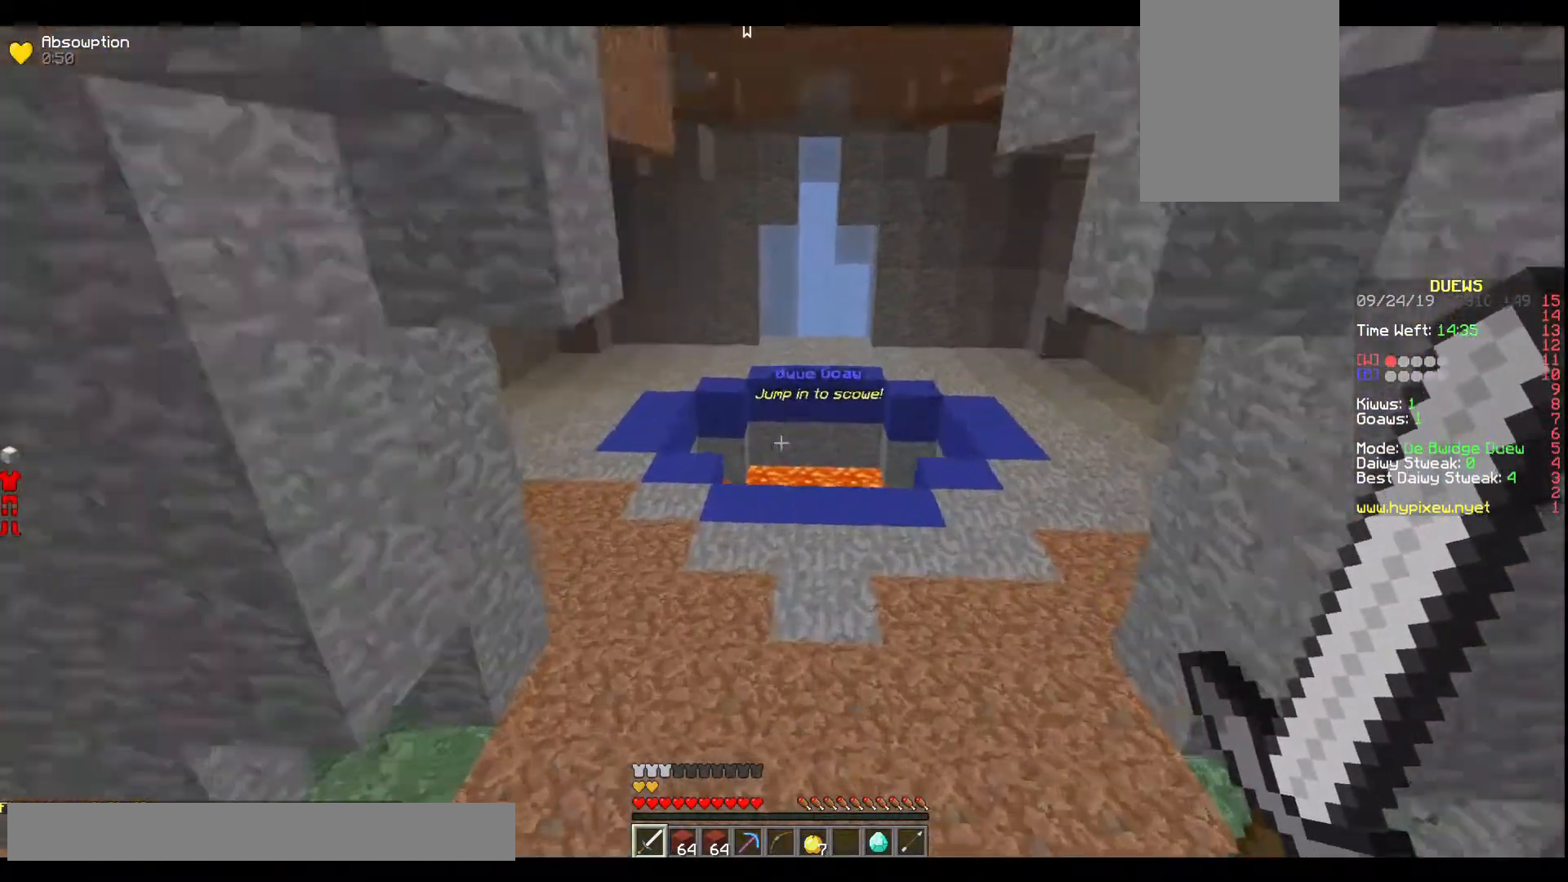
Gameplay with keyboard; each line is a JSON object with the keys held at the frame after it. "events" lists presses ("down") and releases ("up") of "a", "d", "s" and "w" between this image and that frame as [ms after this image, input, new state], when the widget could be followed in between. No other keys are recorded. Mouse input is not recorded.
{"keys": ["w"], "events": []}
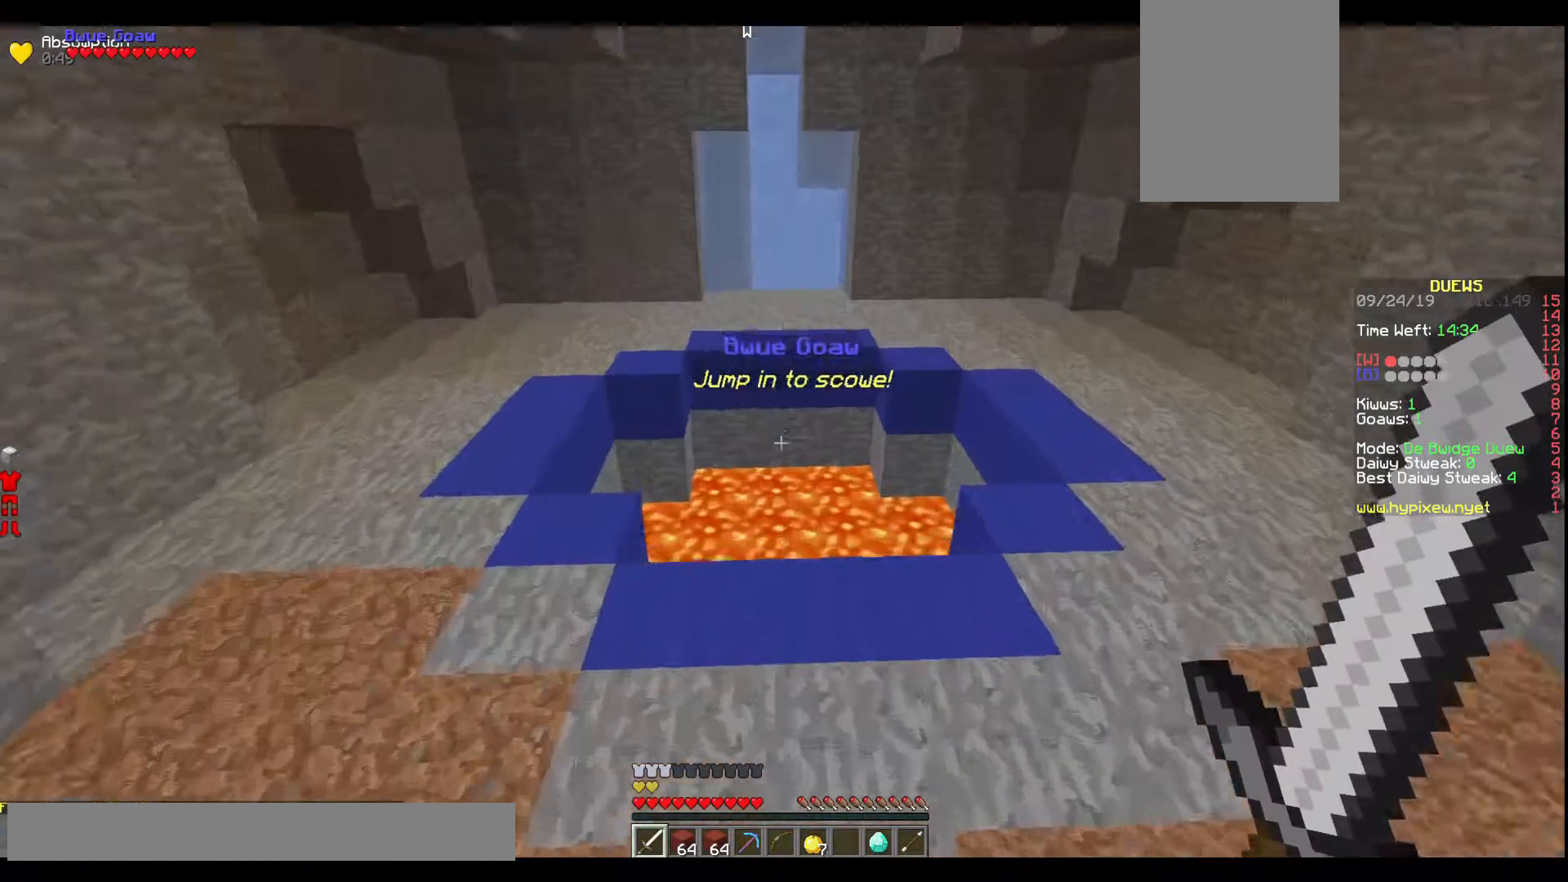
{"keys": ["w"], "events": []}
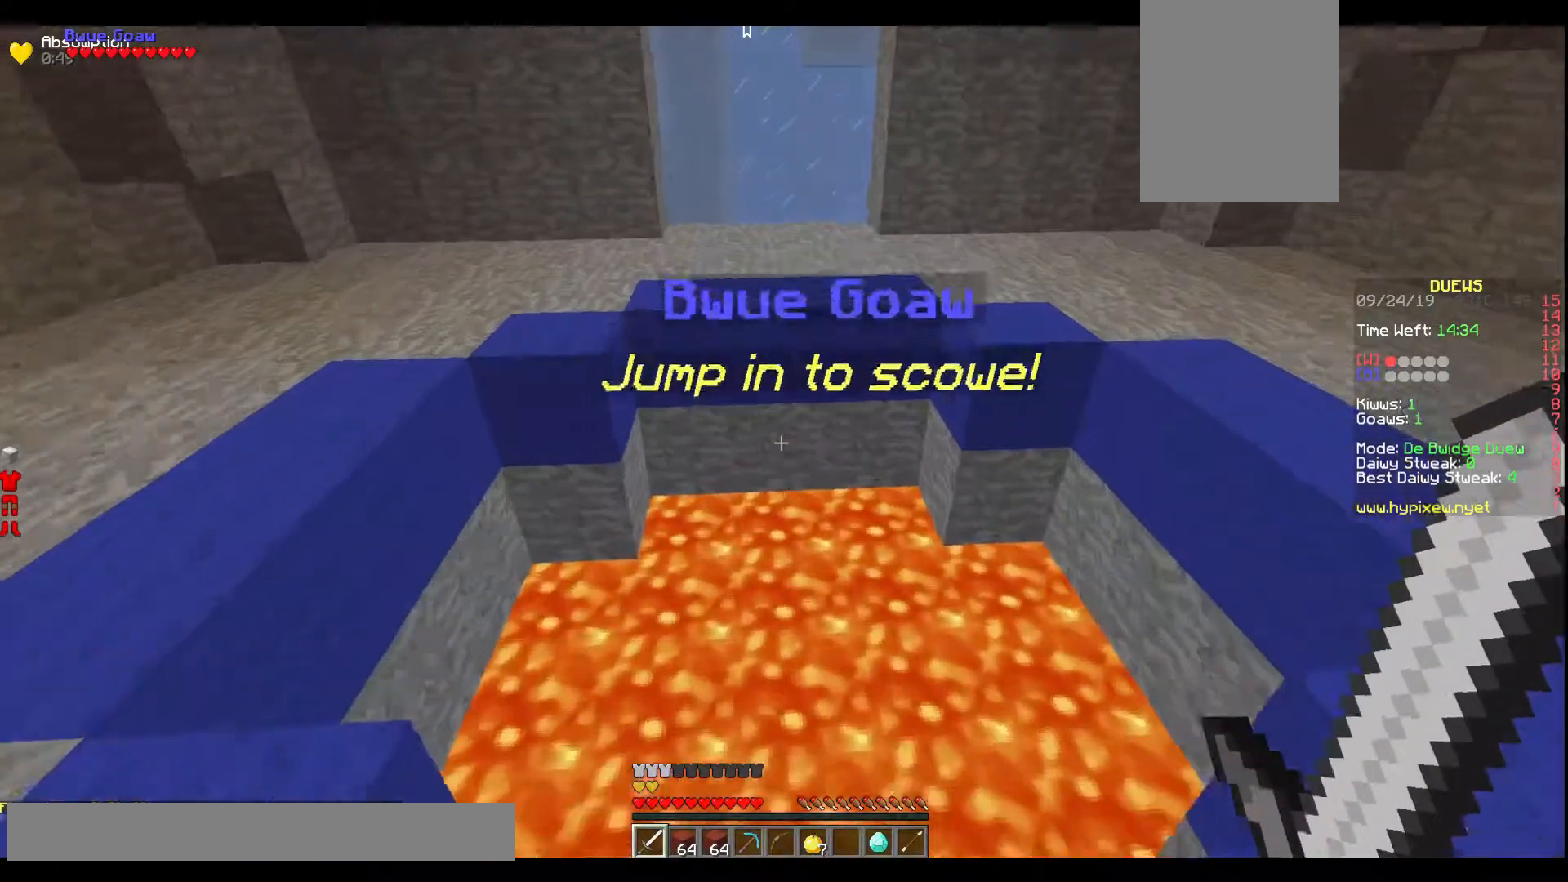
{"keys": ["s"], "events": [[233, "s", "down"], [300, "w", "up"]]}
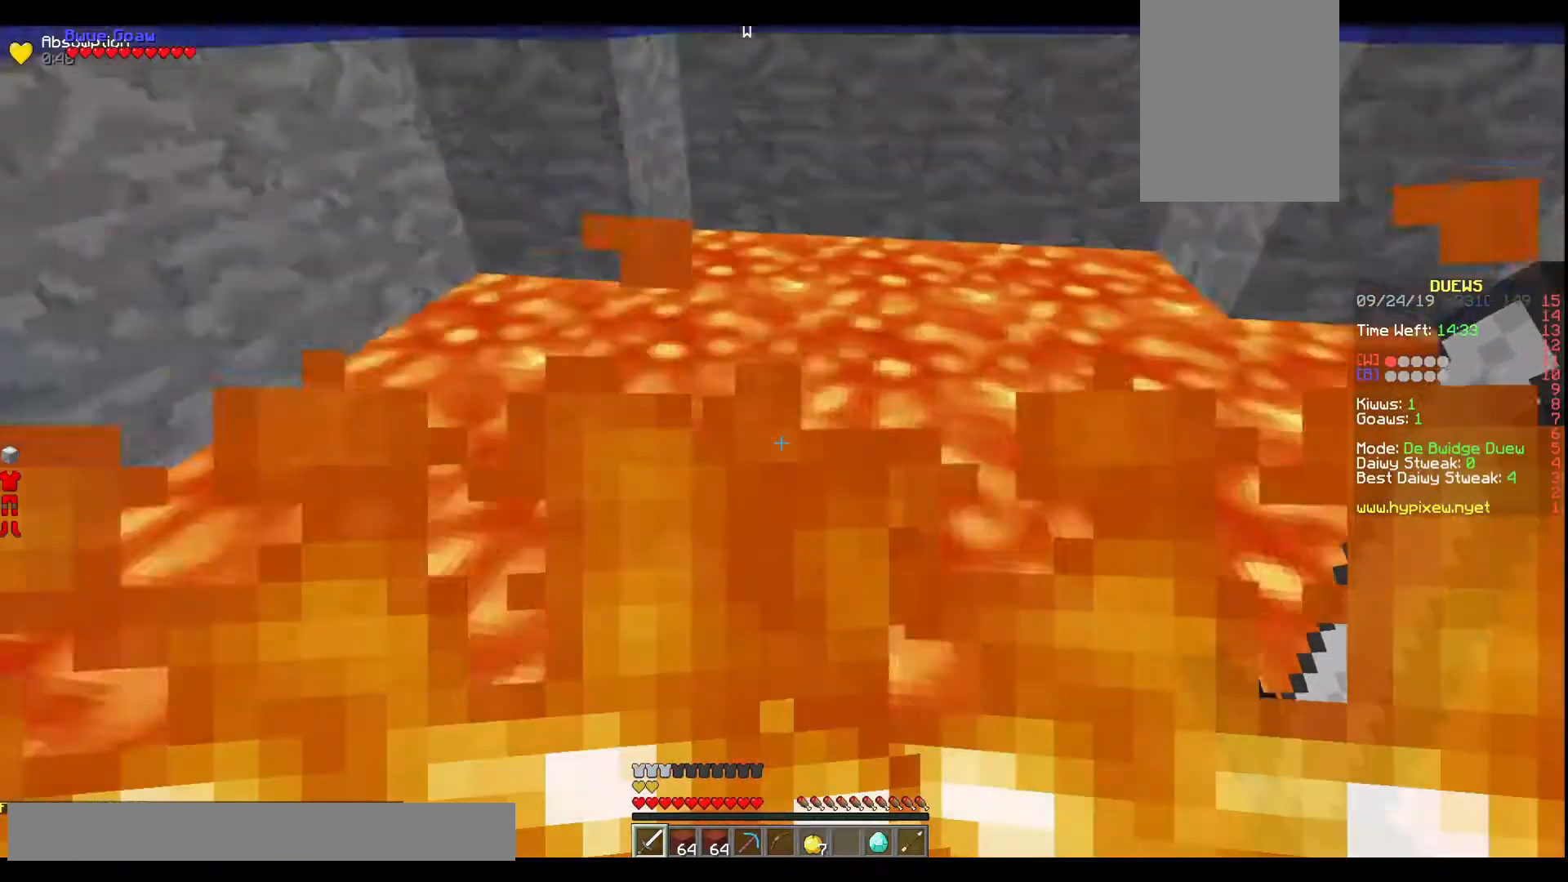
{"keys": ["s"], "events": []}
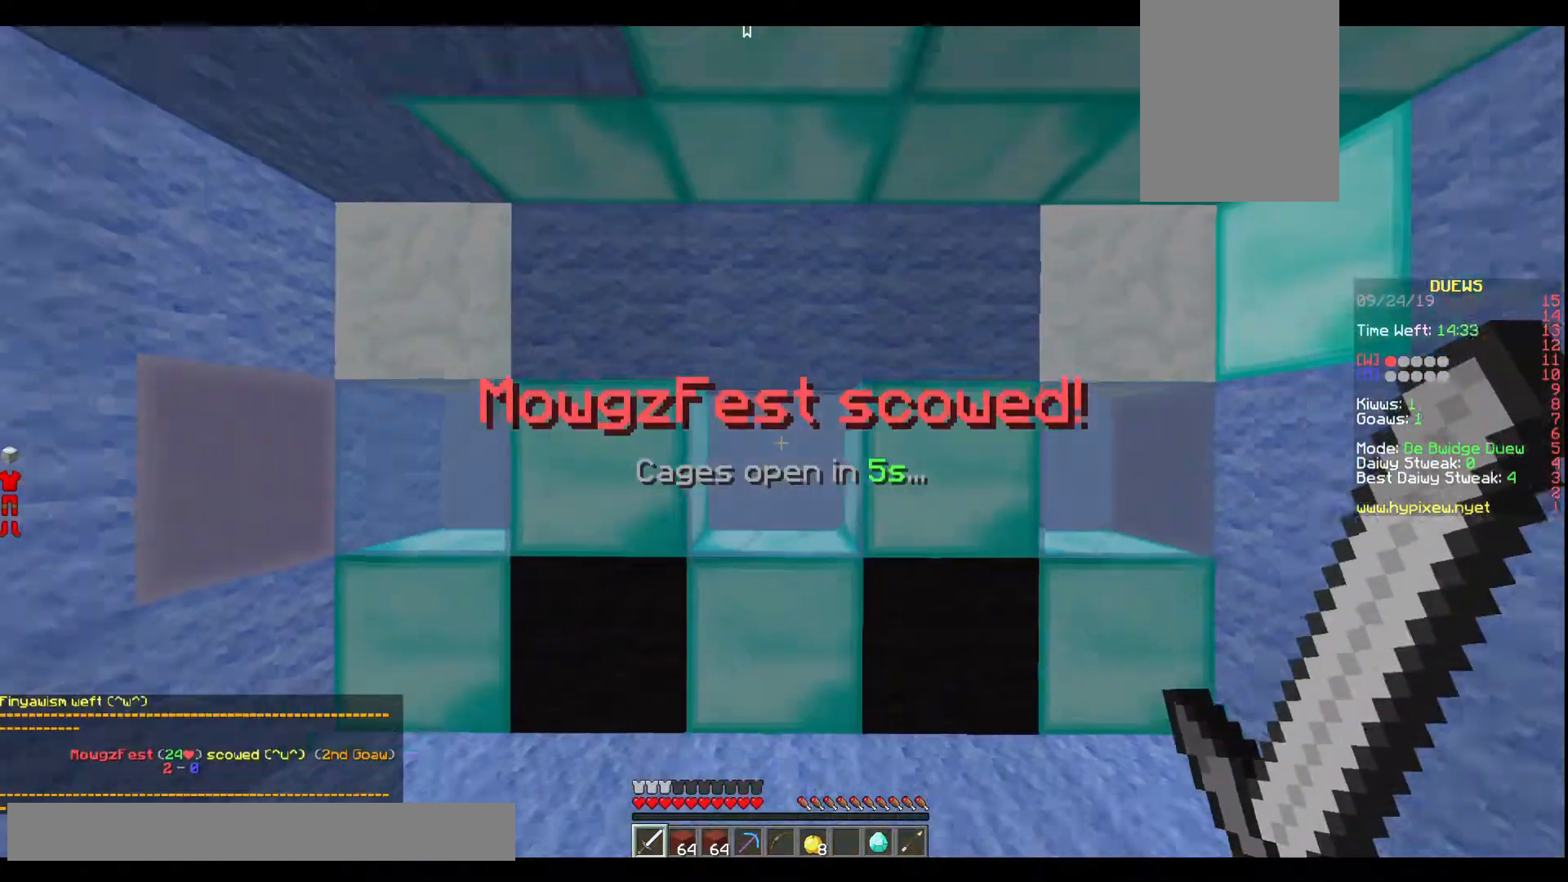
{"keys": ["w"], "events": [[200, "s", "up"], [200, "w", "down"]]}
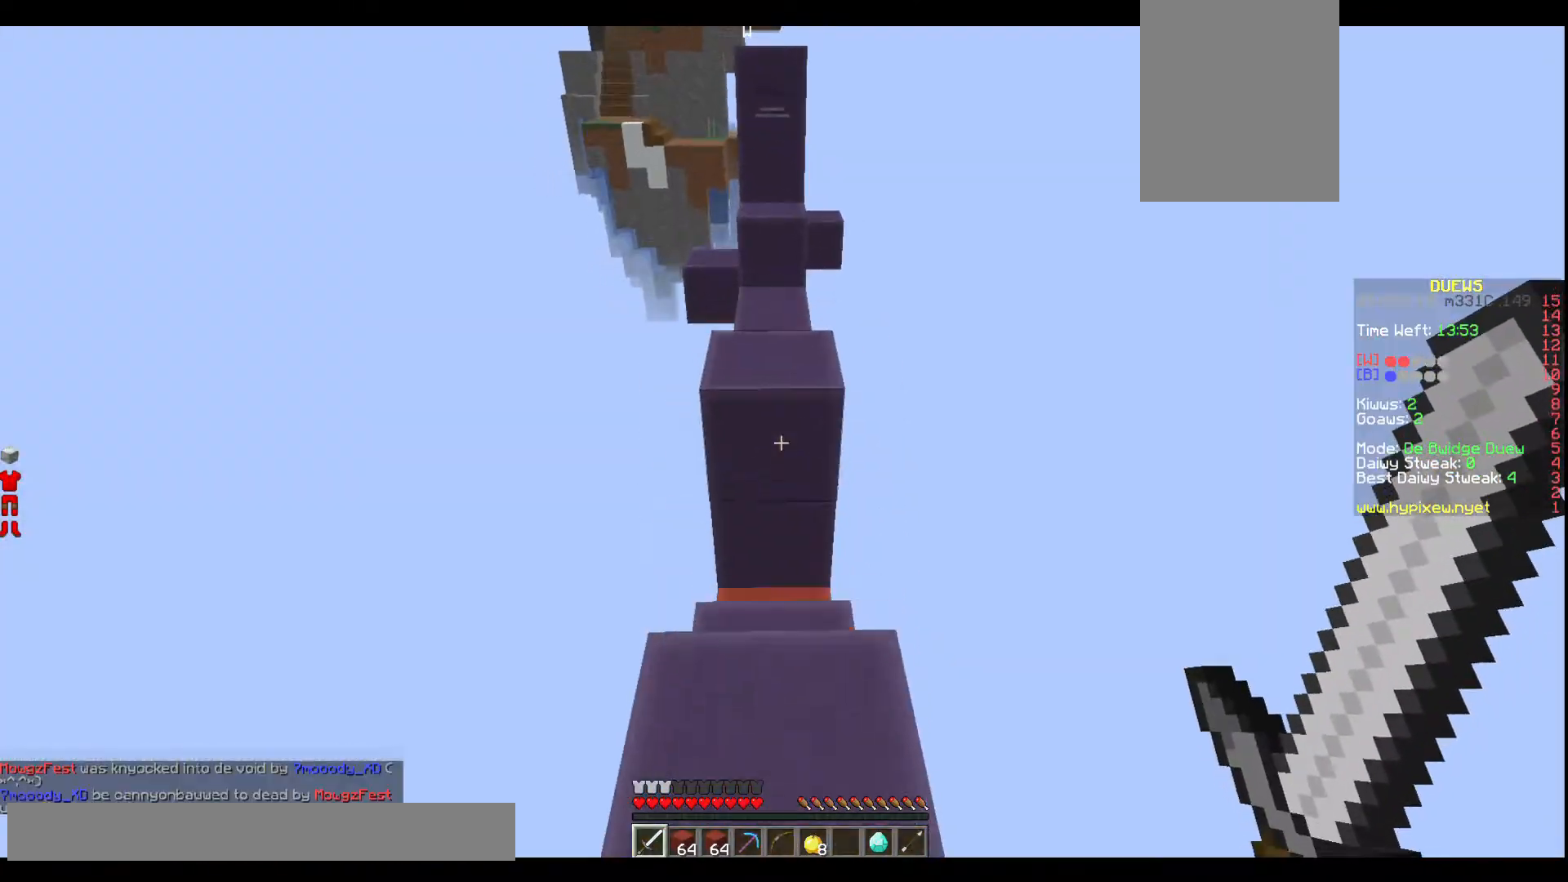
{"keys": ["w"], "events": []}
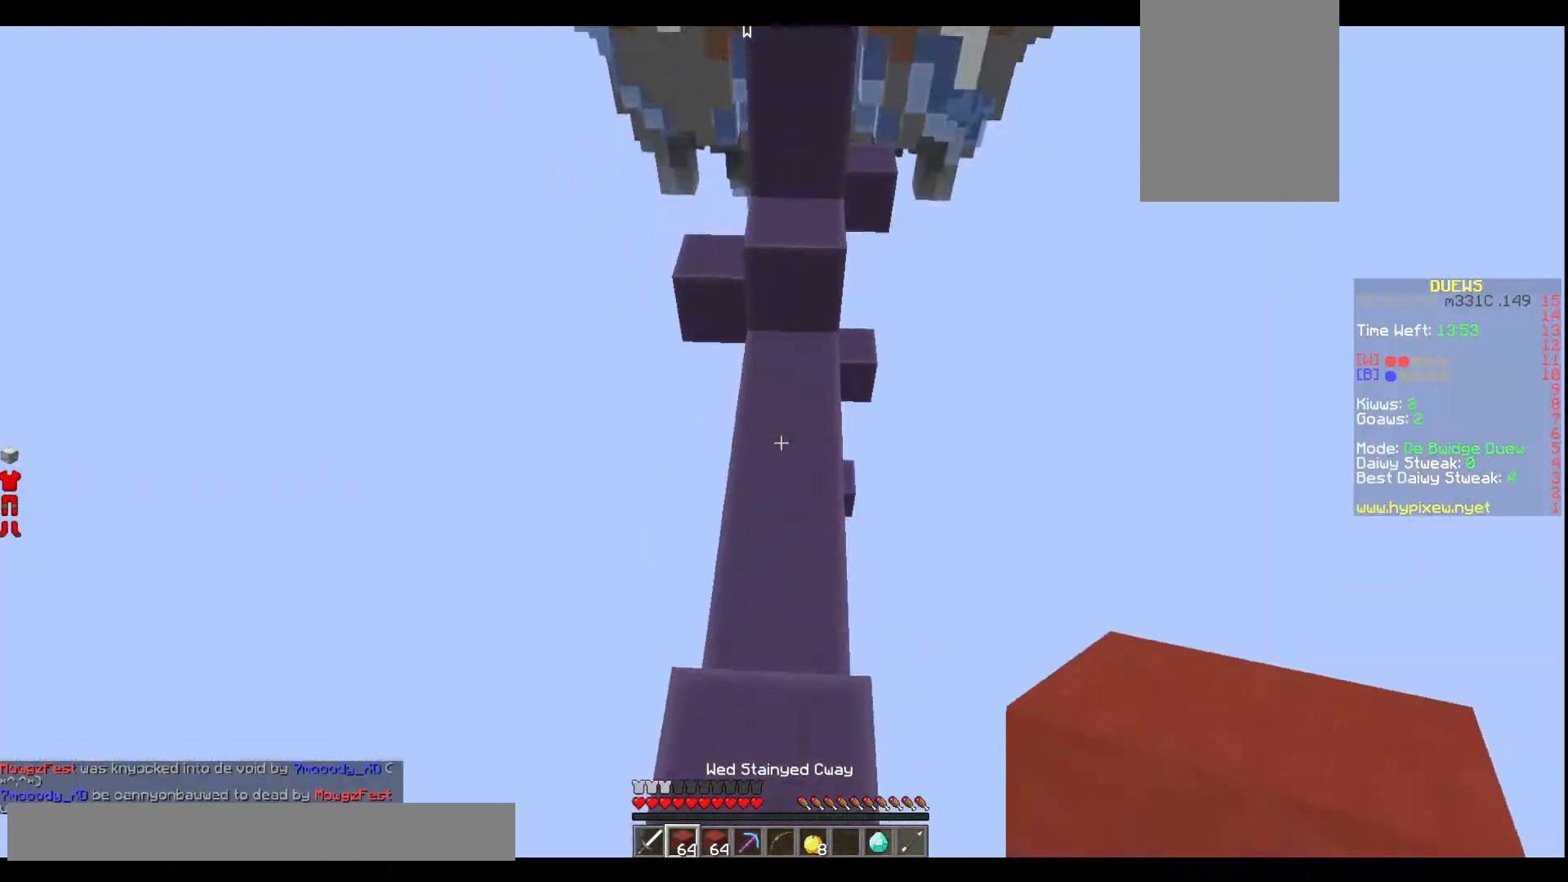
{"keys": ["w"], "events": []}
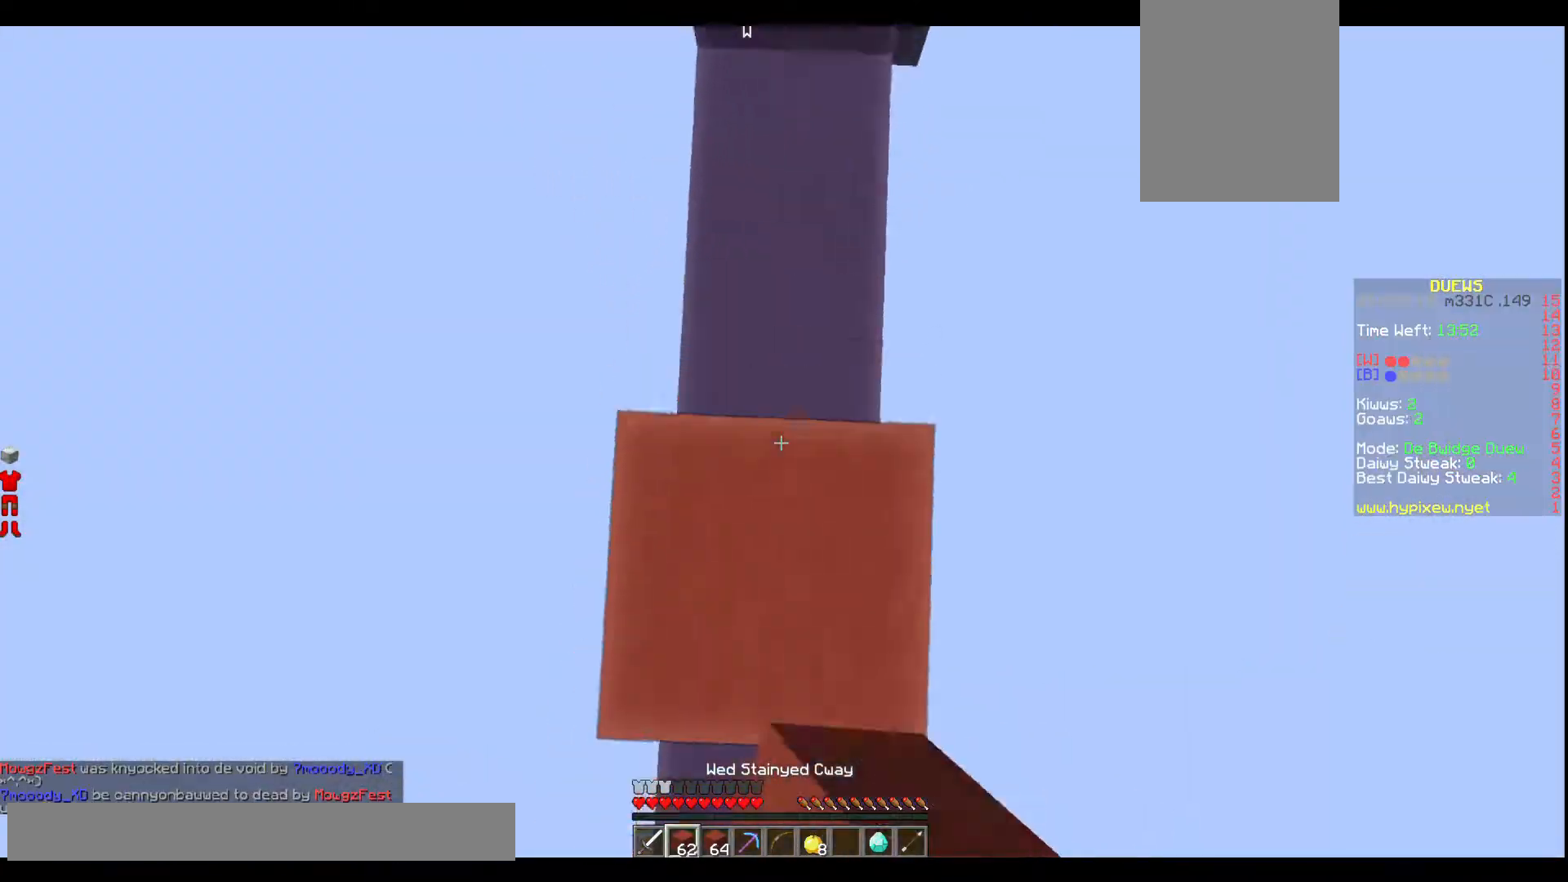
{"keys": ["w"], "events": []}
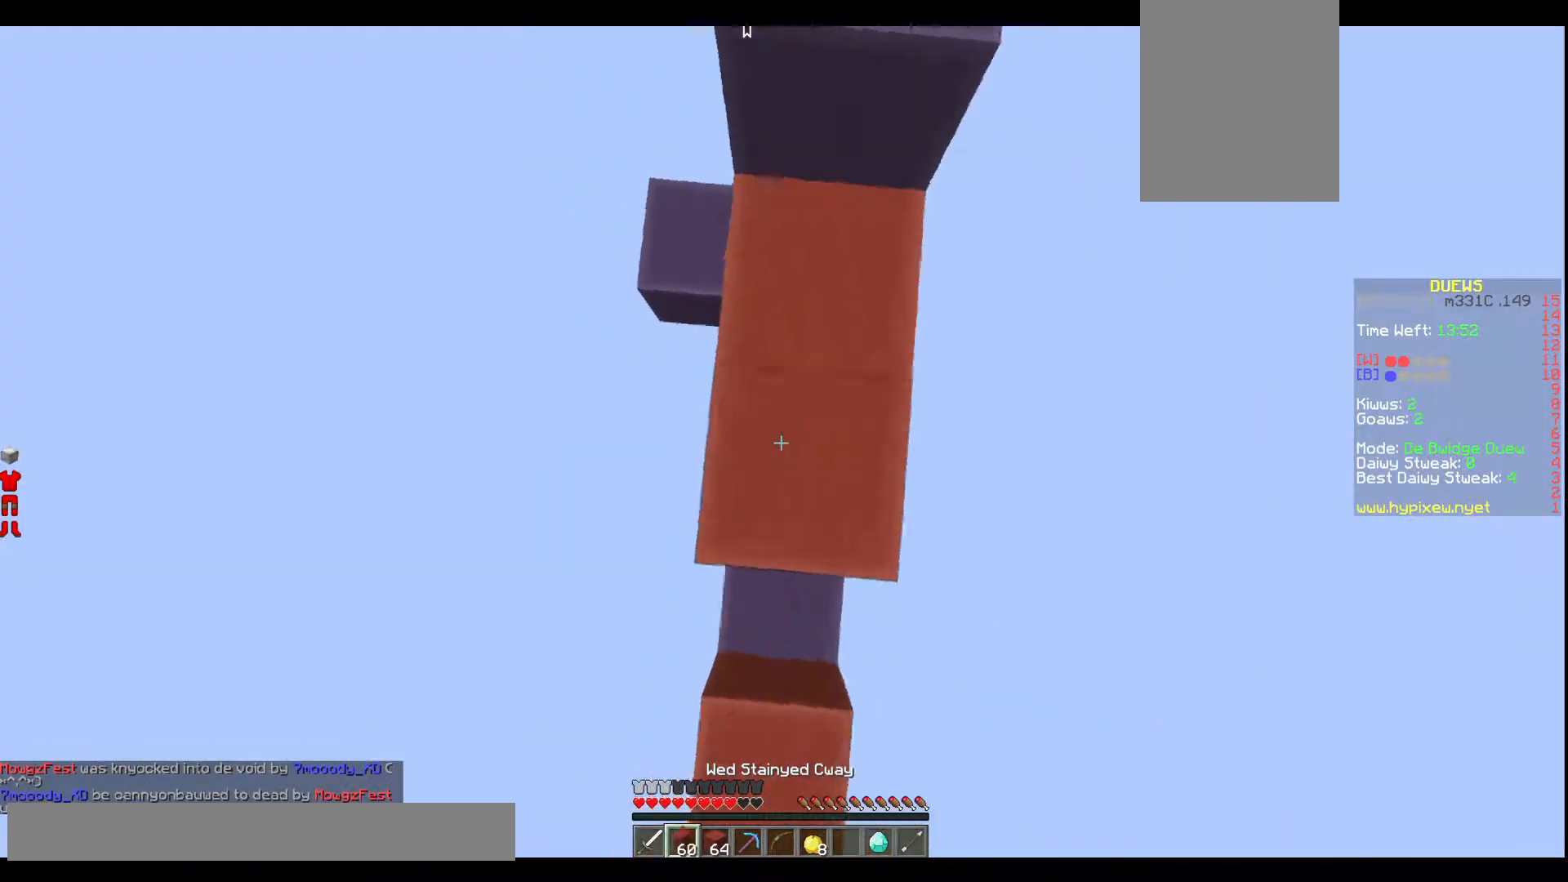
{"keys": ["w"], "events": []}
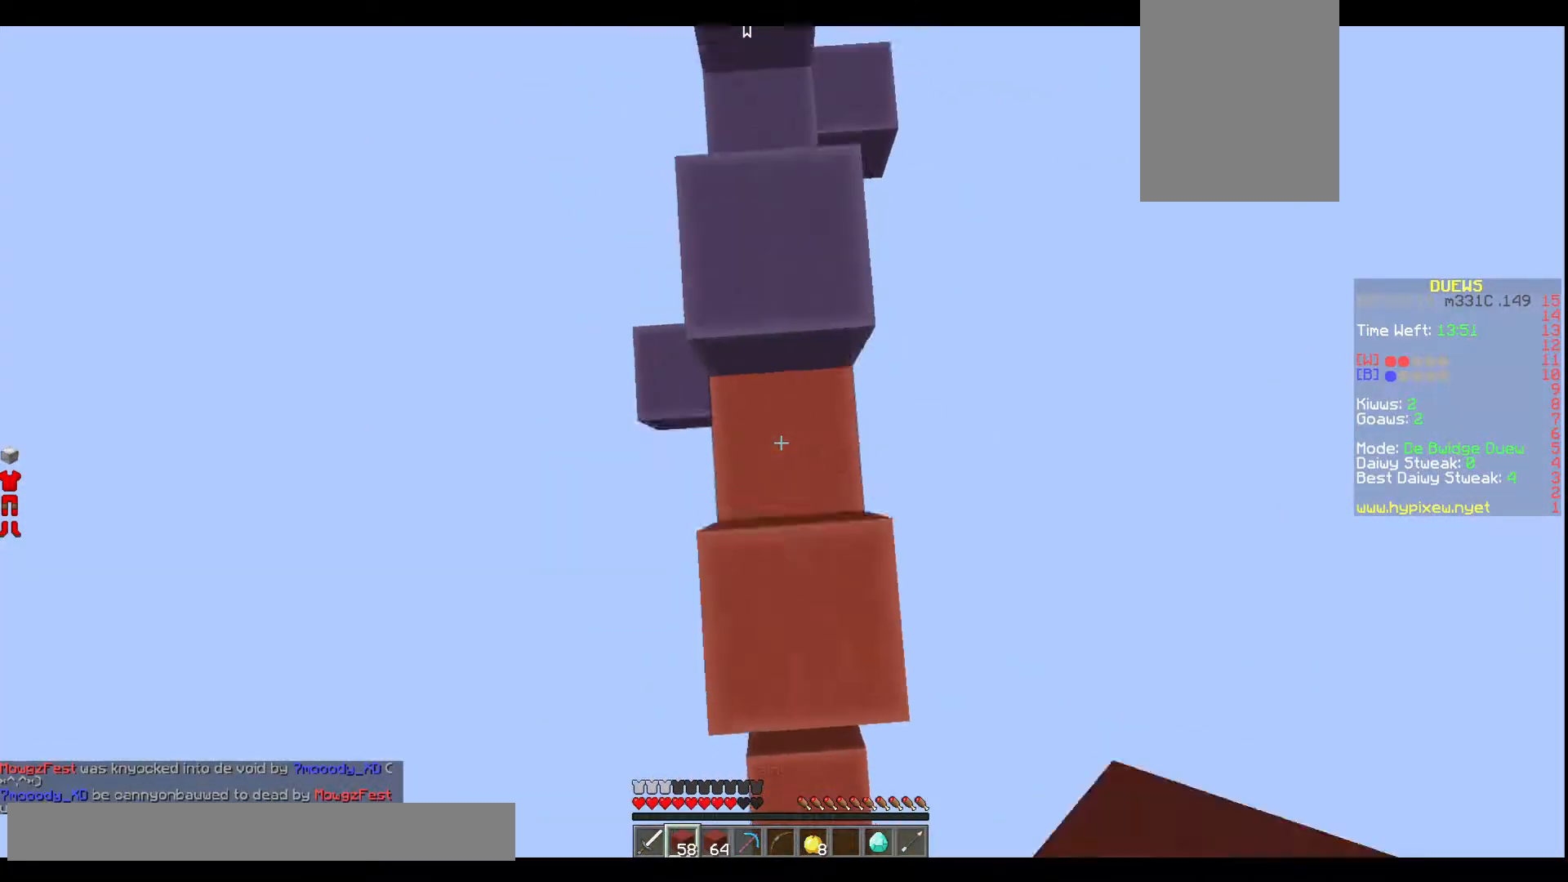
{"keys": ["w"], "events": []}
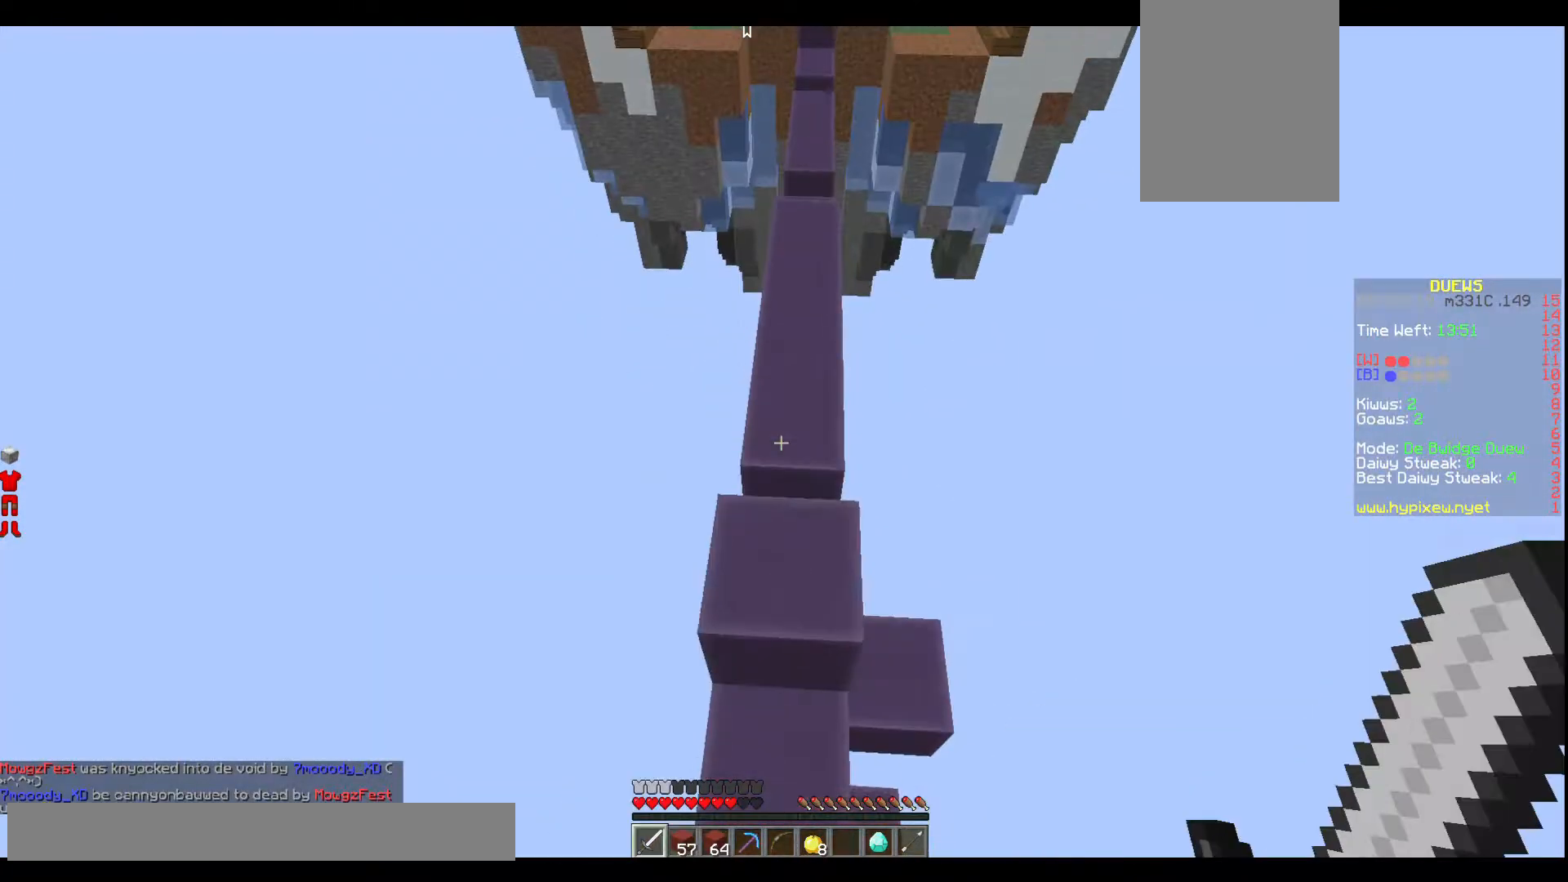
{"keys": ["w"], "events": []}
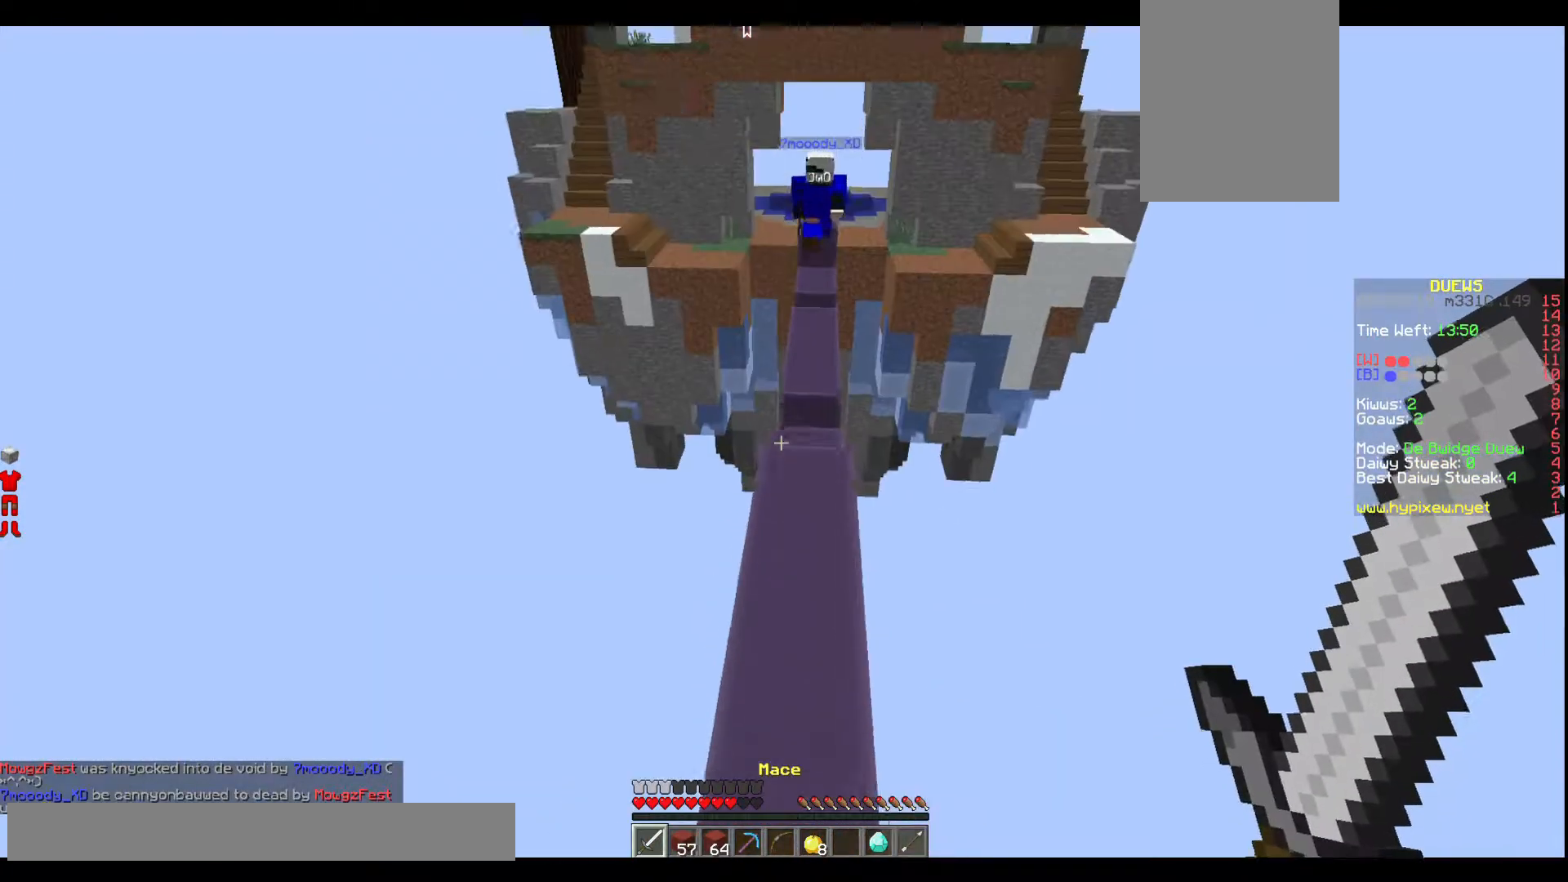
{"keys": ["w"], "events": []}
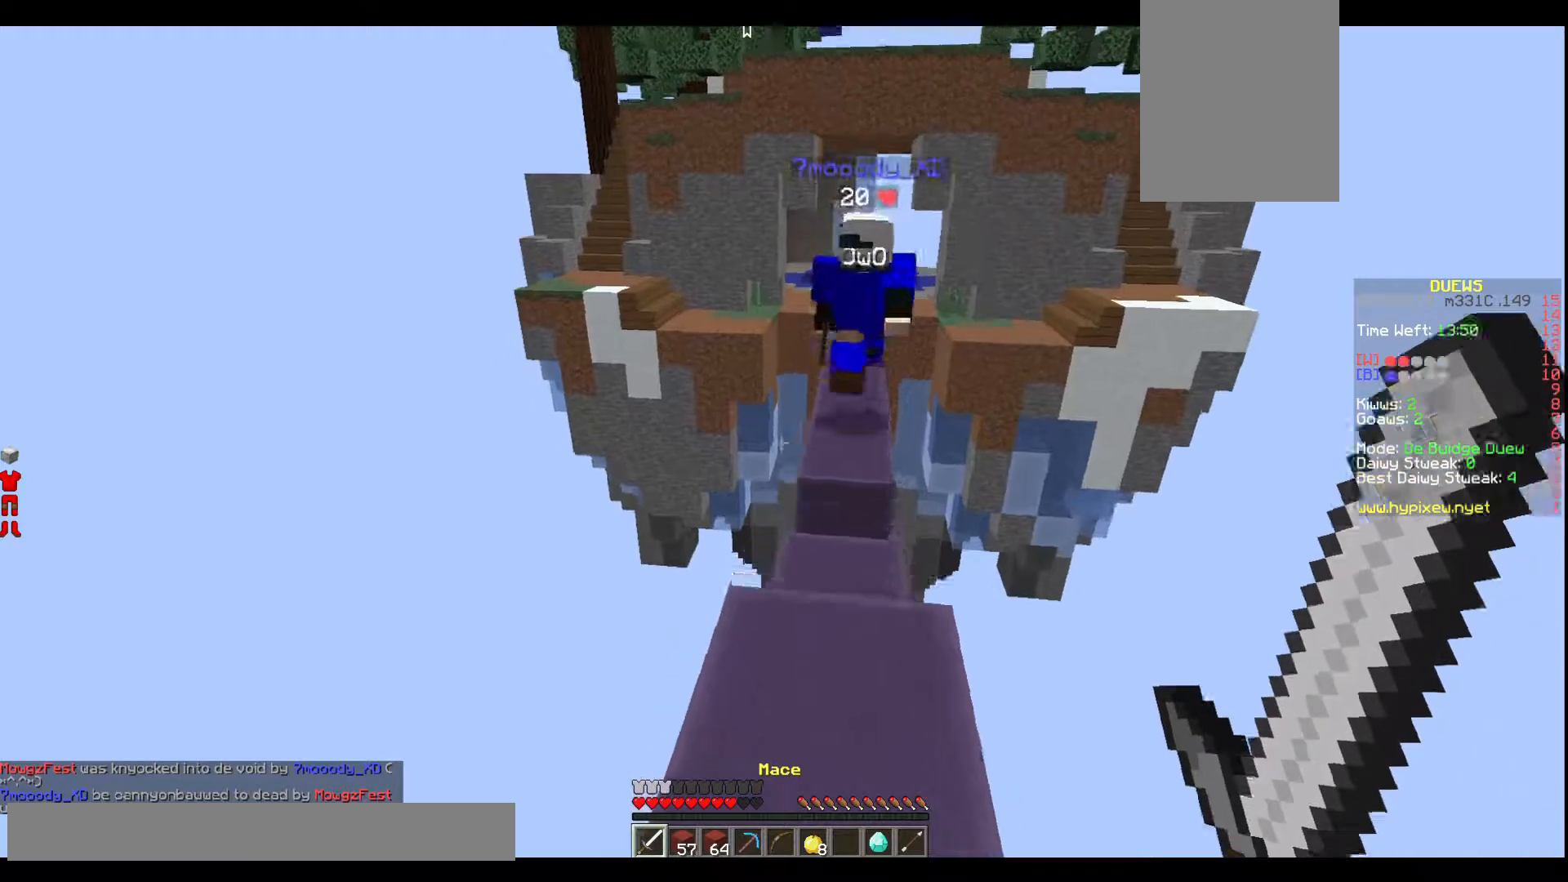
{"keys": ["w"], "events": []}
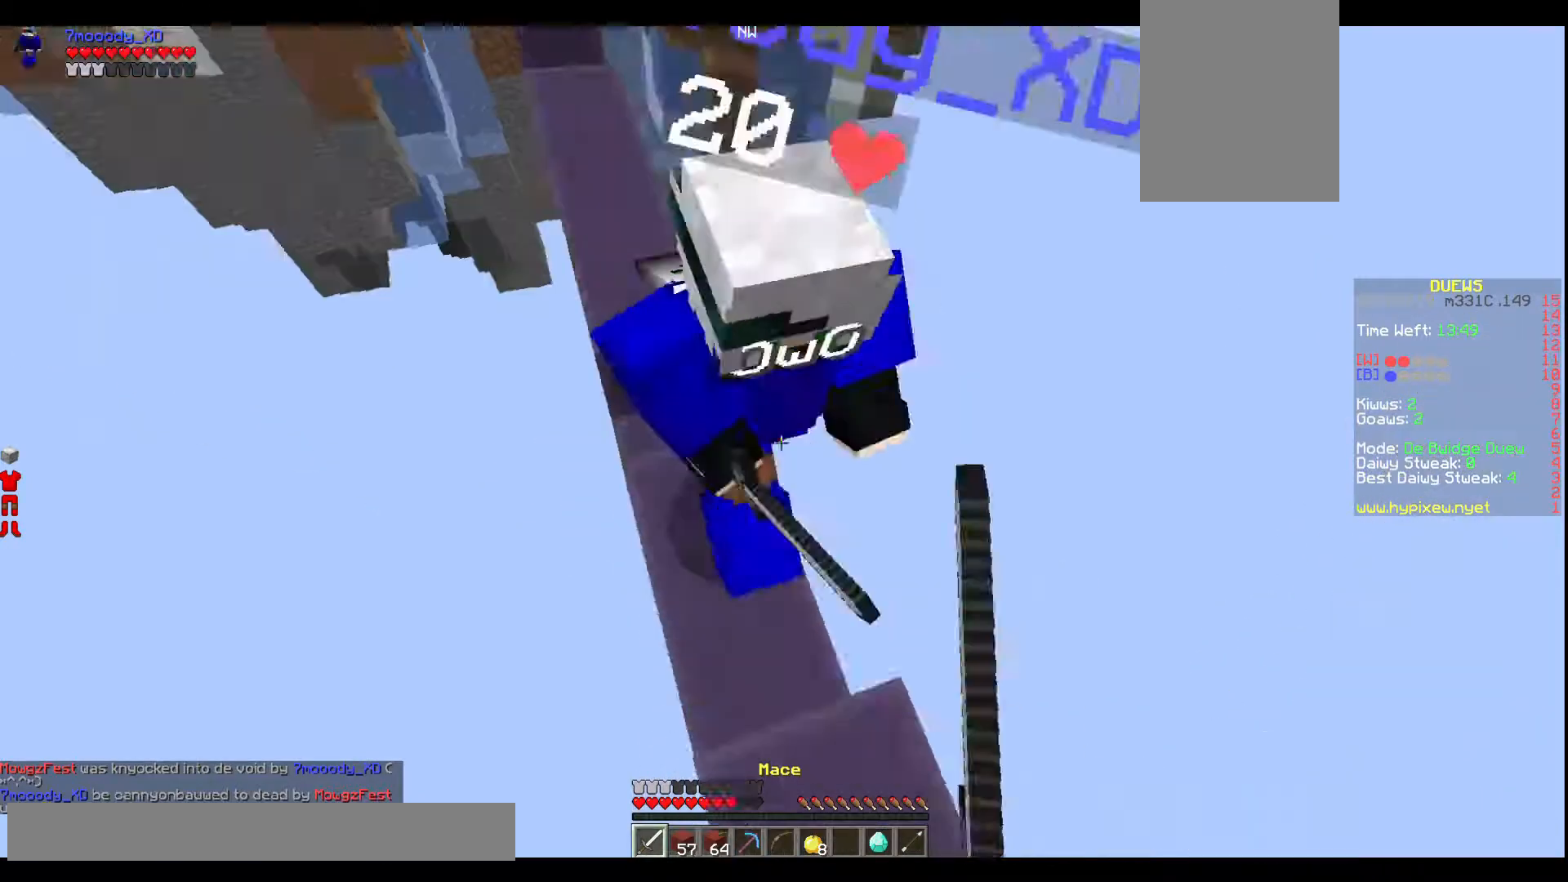
{"keys": ["w"], "events": []}
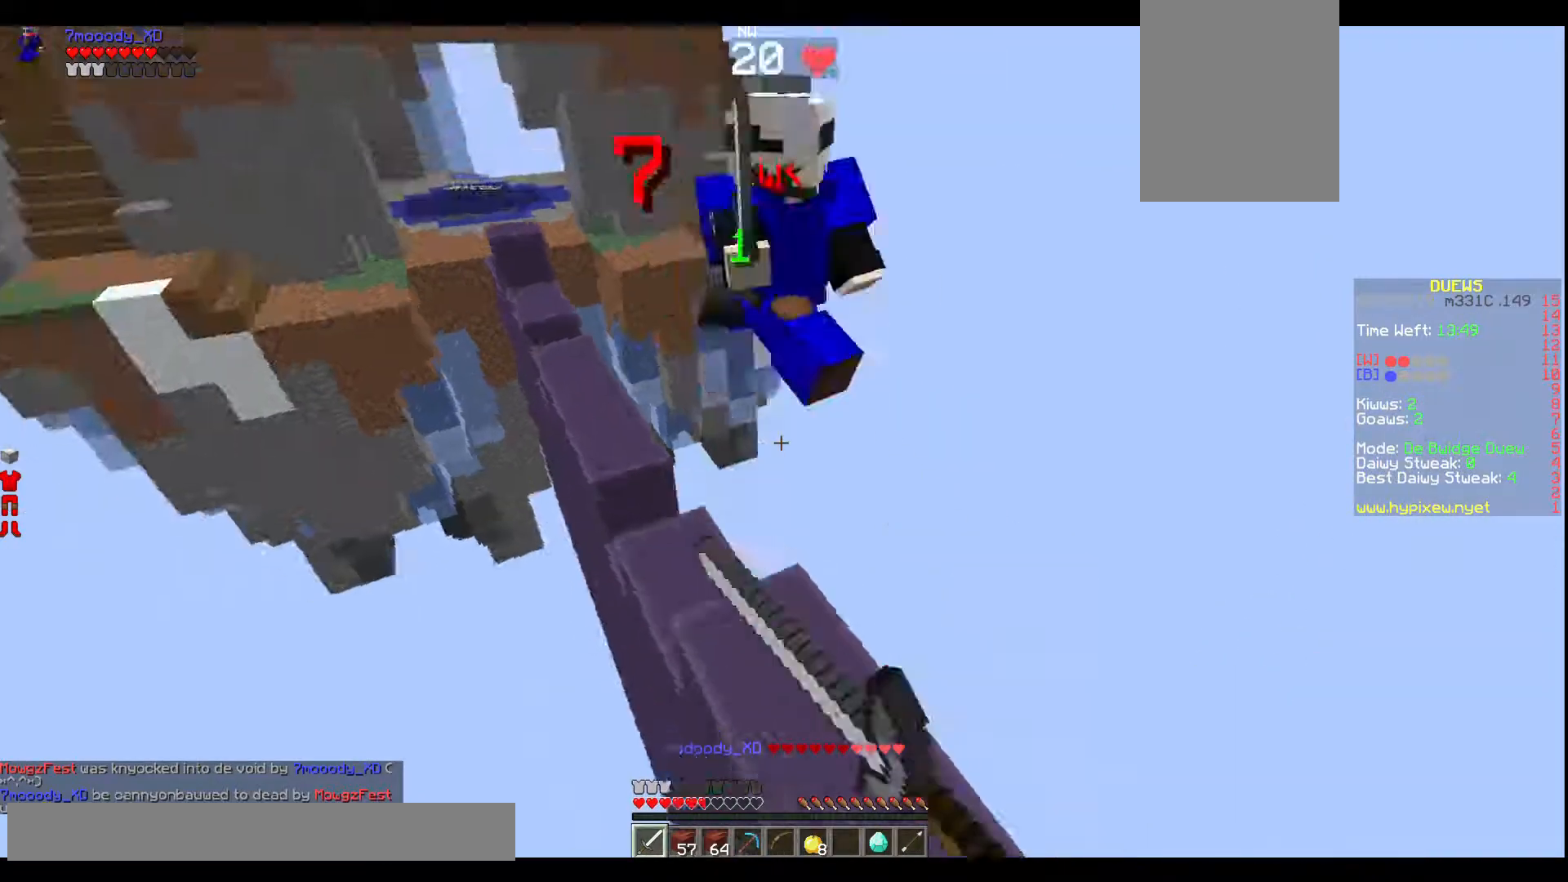
{"keys": ["w"], "events": []}
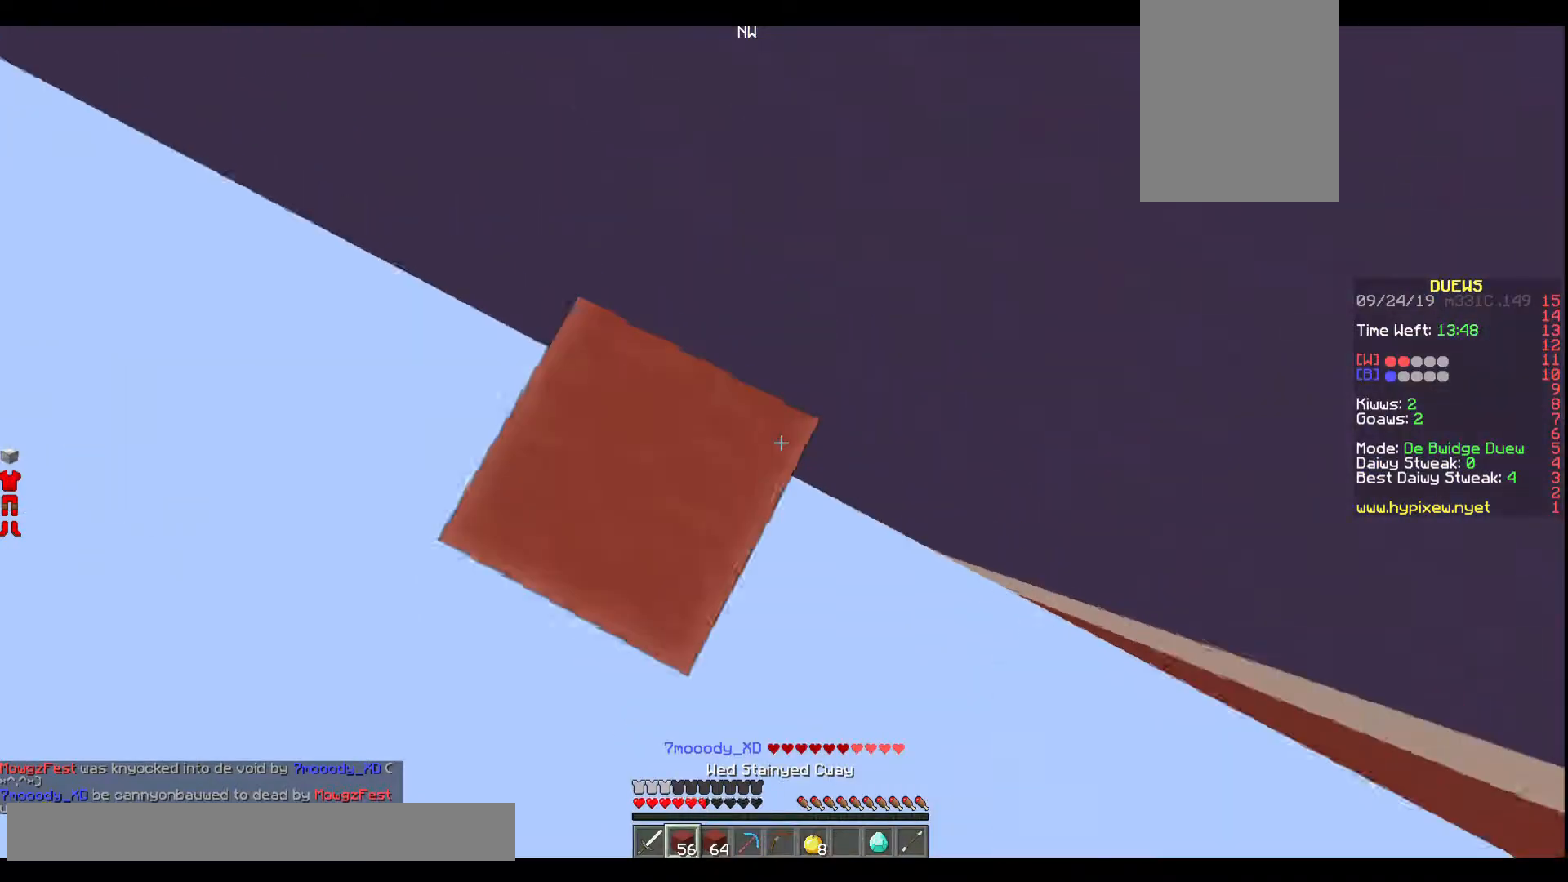
{"keys": [], "events": [[34, "w", "up"]]}
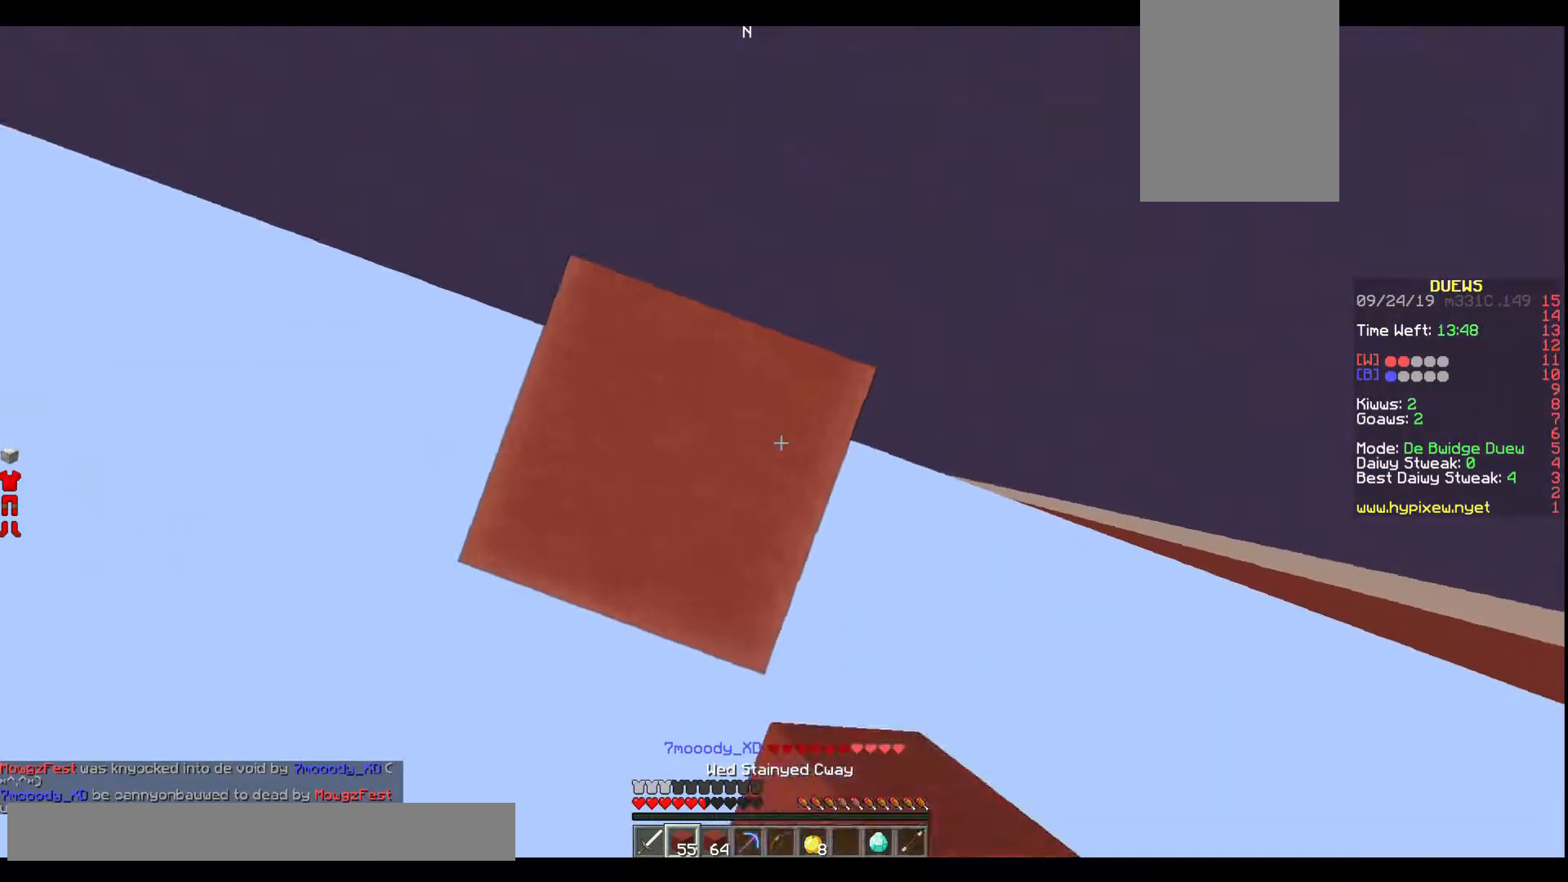
{"keys": ["w"], "events": [[166, "d", "down"], [367, "d", "up"], [367, "w", "down"]]}
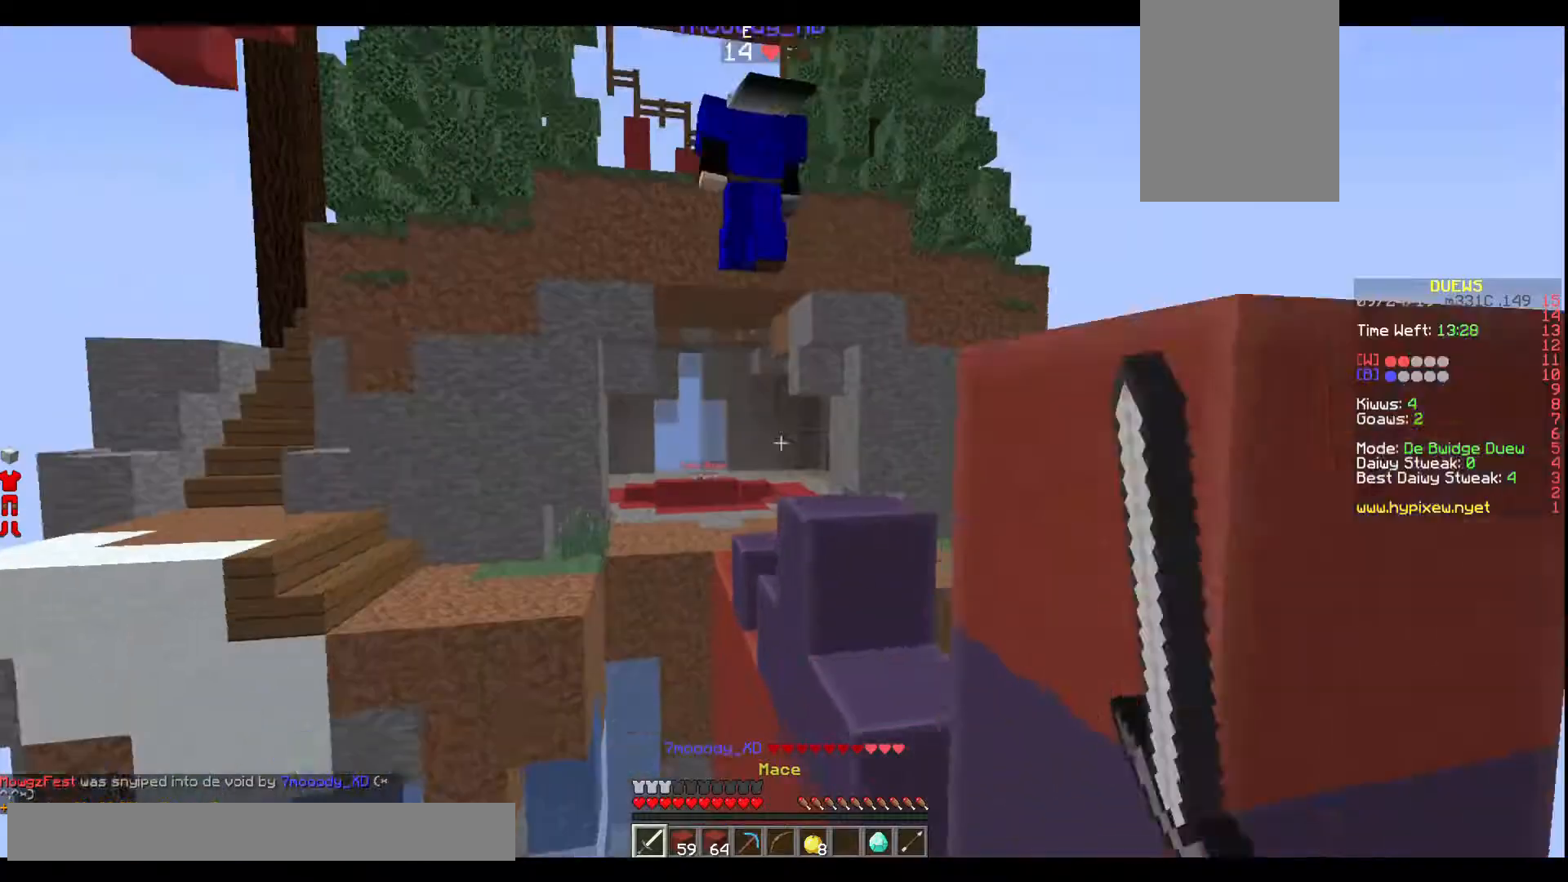
{"keys": ["w"], "events": []}
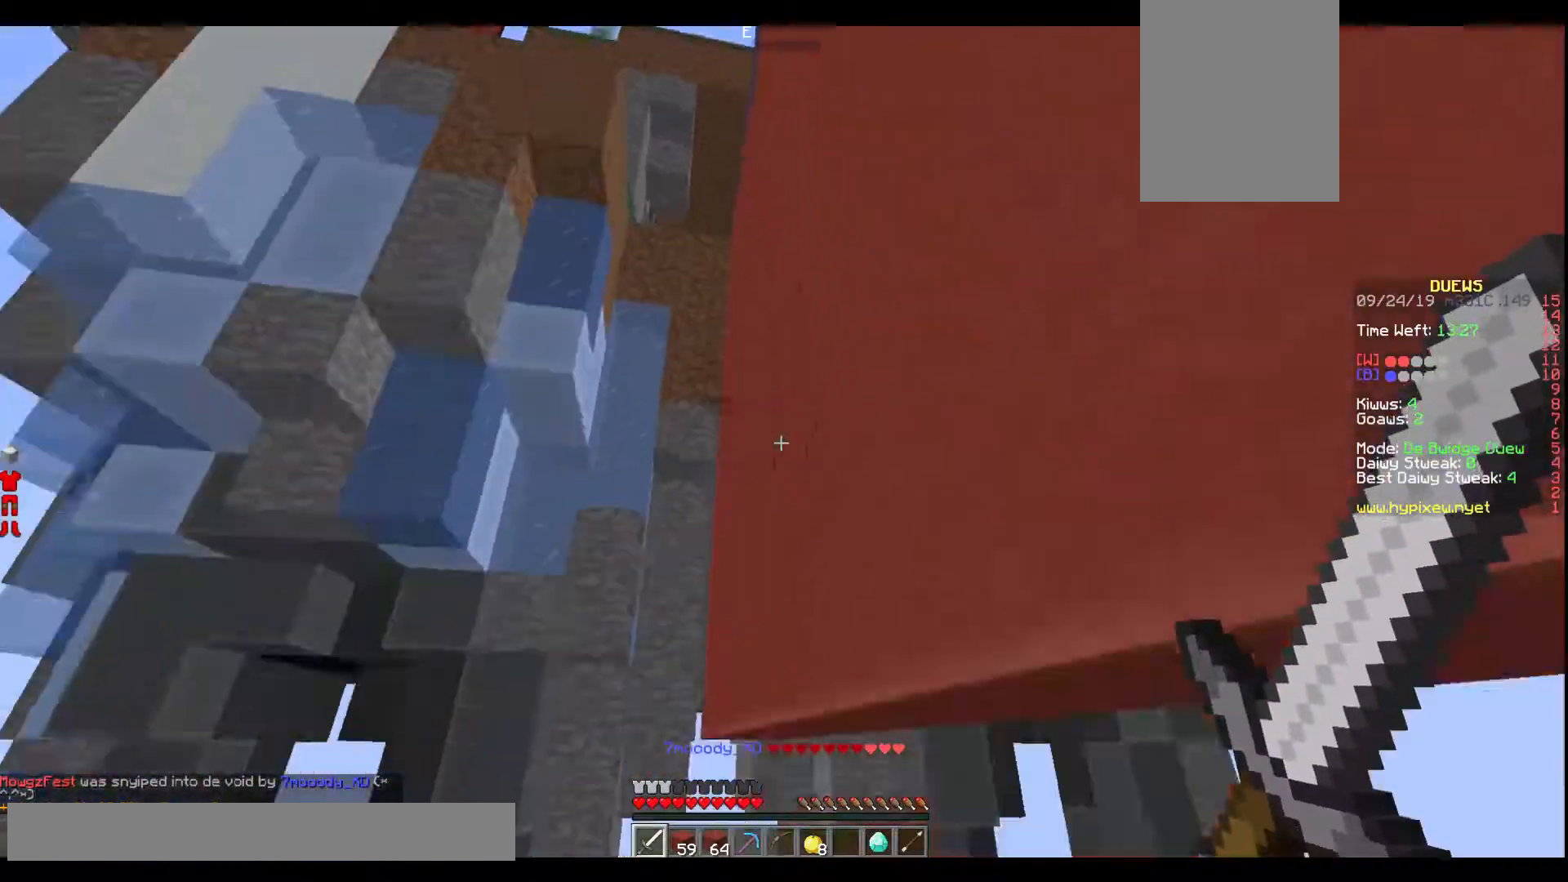
{"keys": ["w"], "events": []}
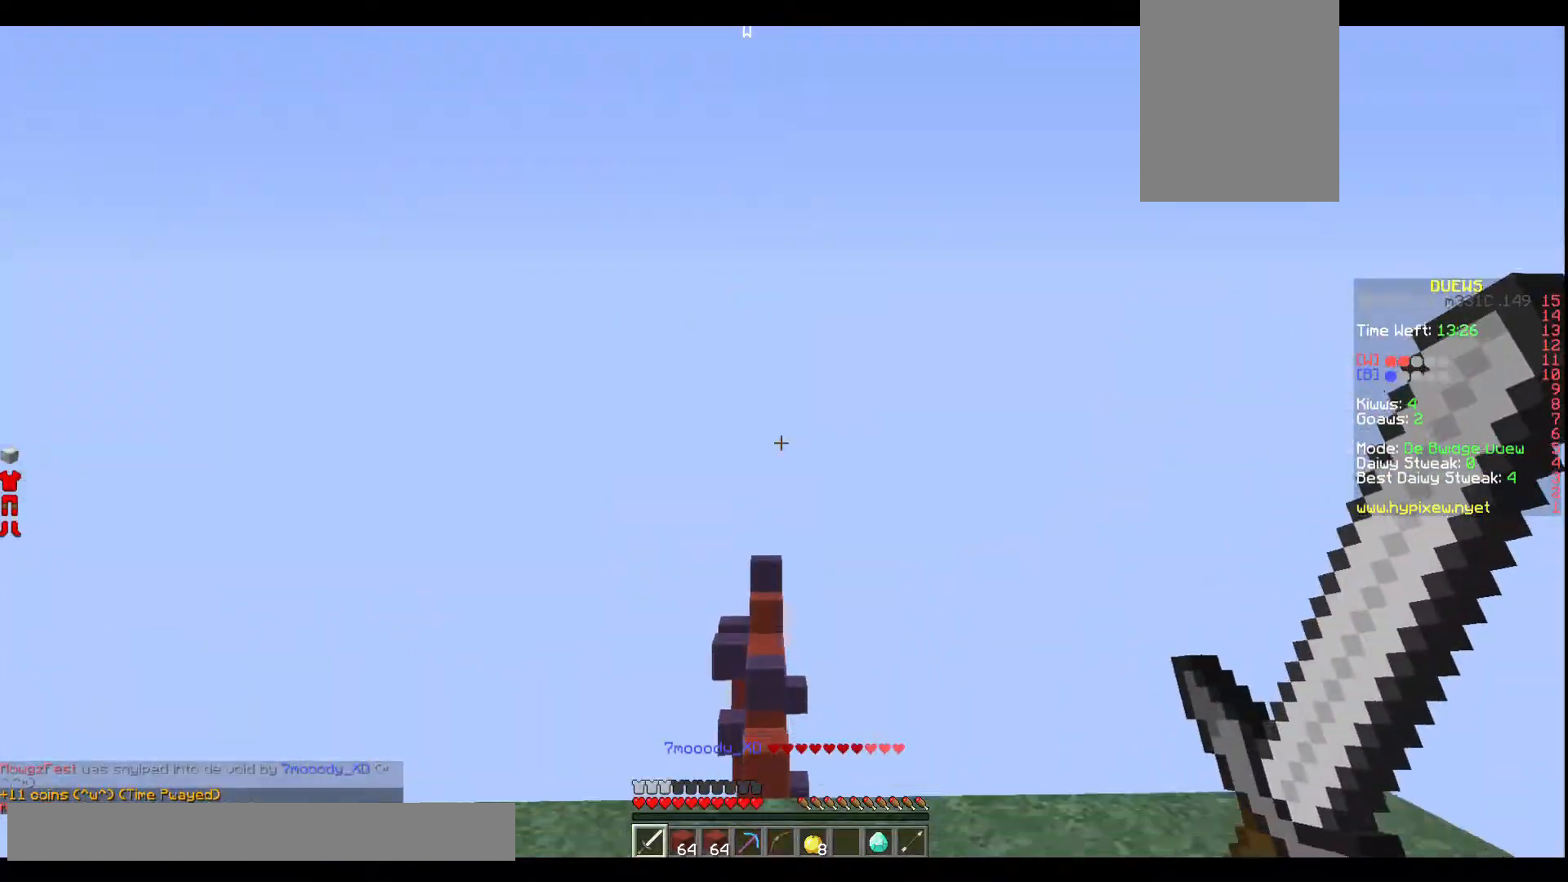
{"keys": ["w"], "events": []}
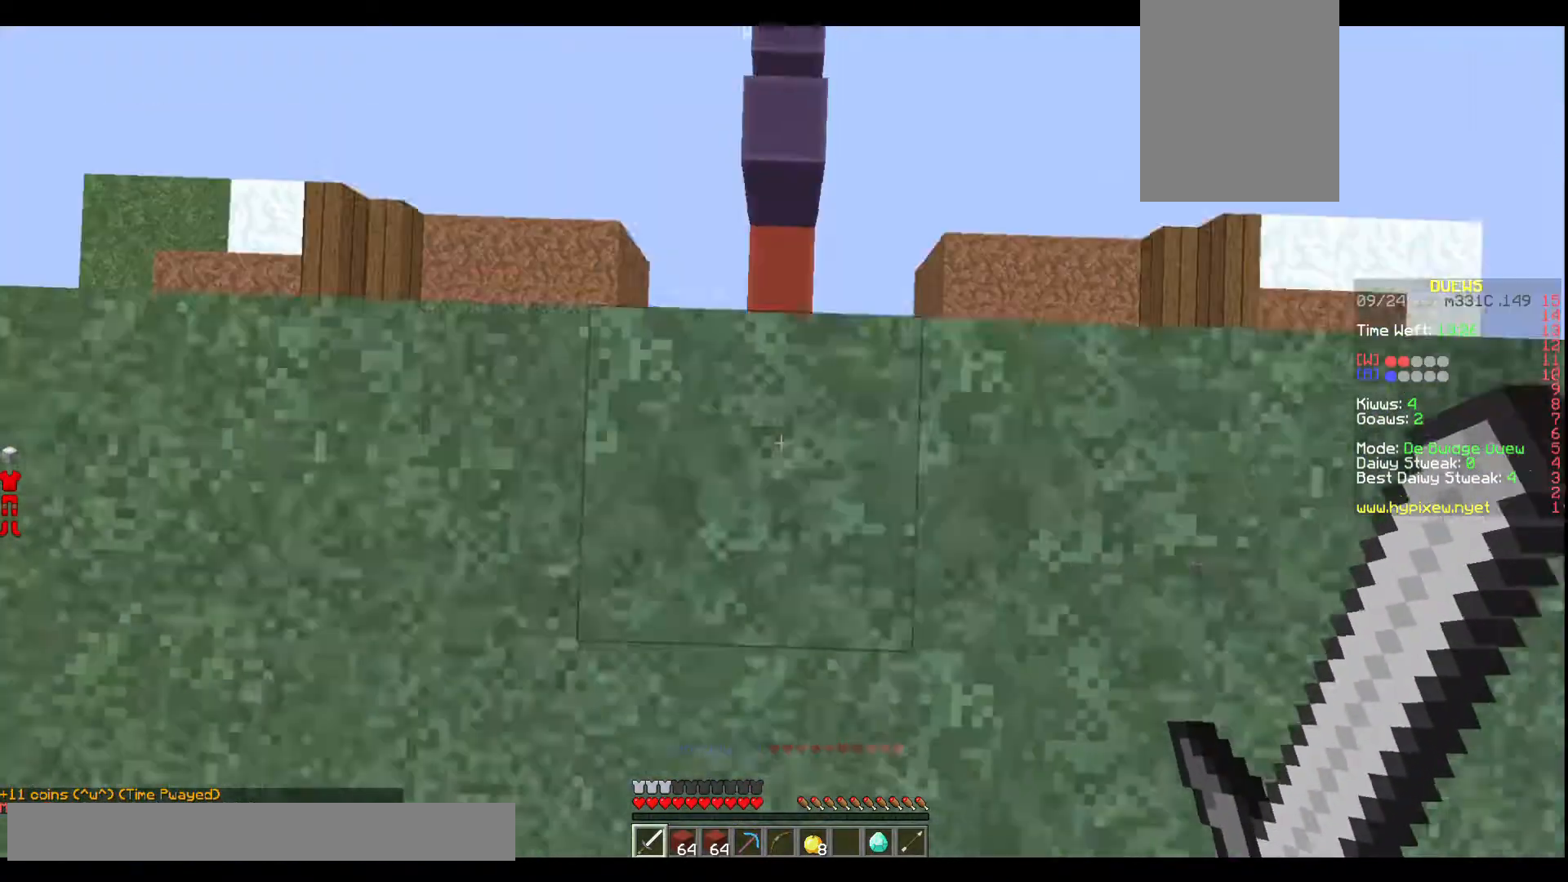
{"keys": ["s"], "events": [[333, "s", "down"], [467, "w", "up"]]}
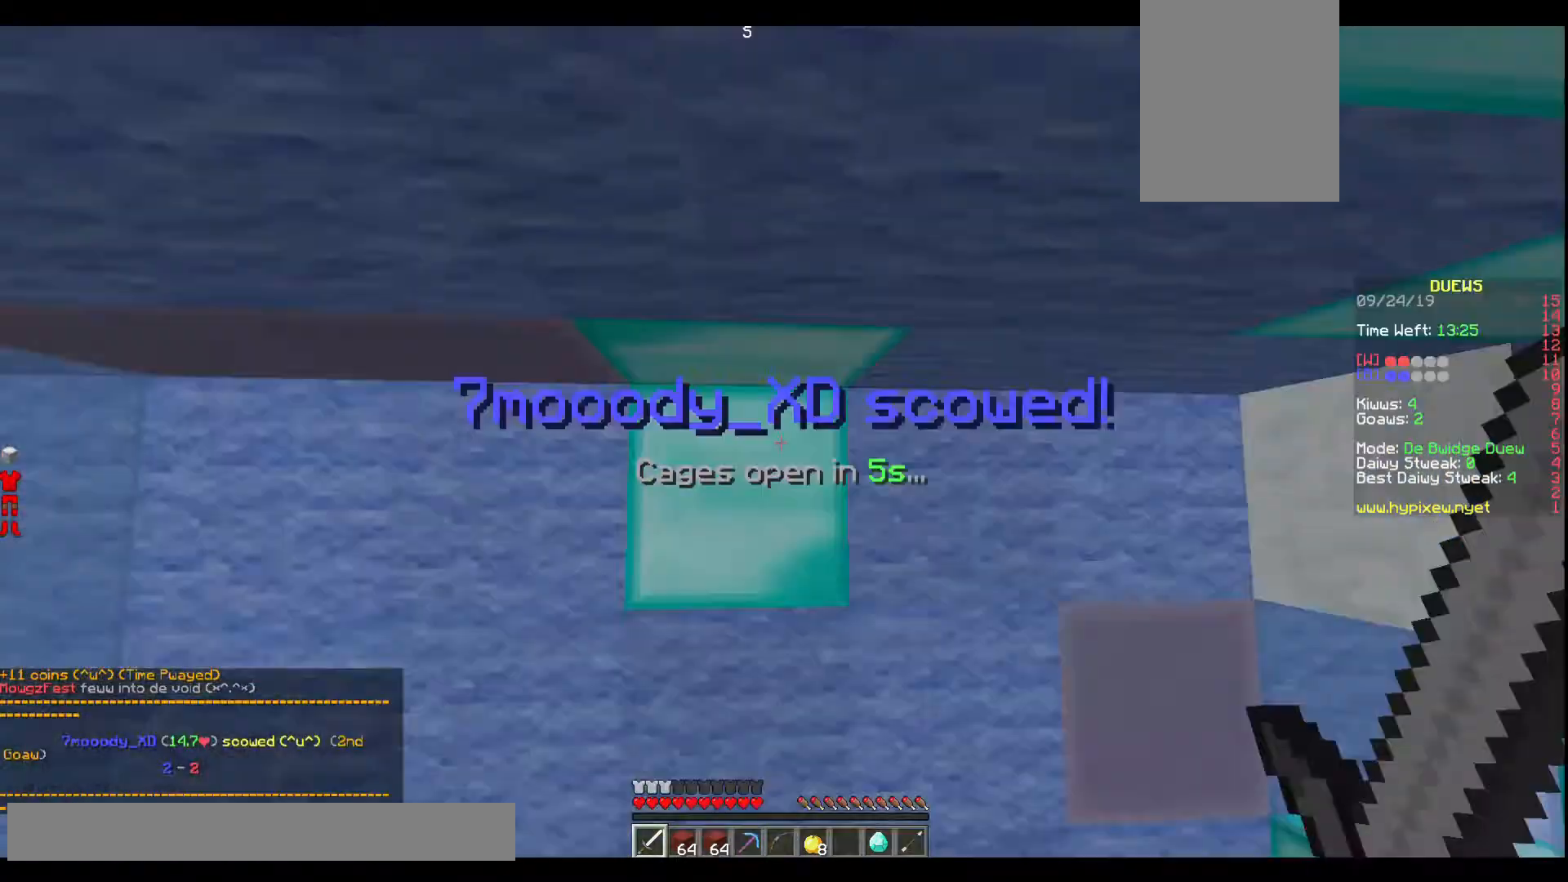
{"keys": [], "events": [[134, "s", "up"]]}
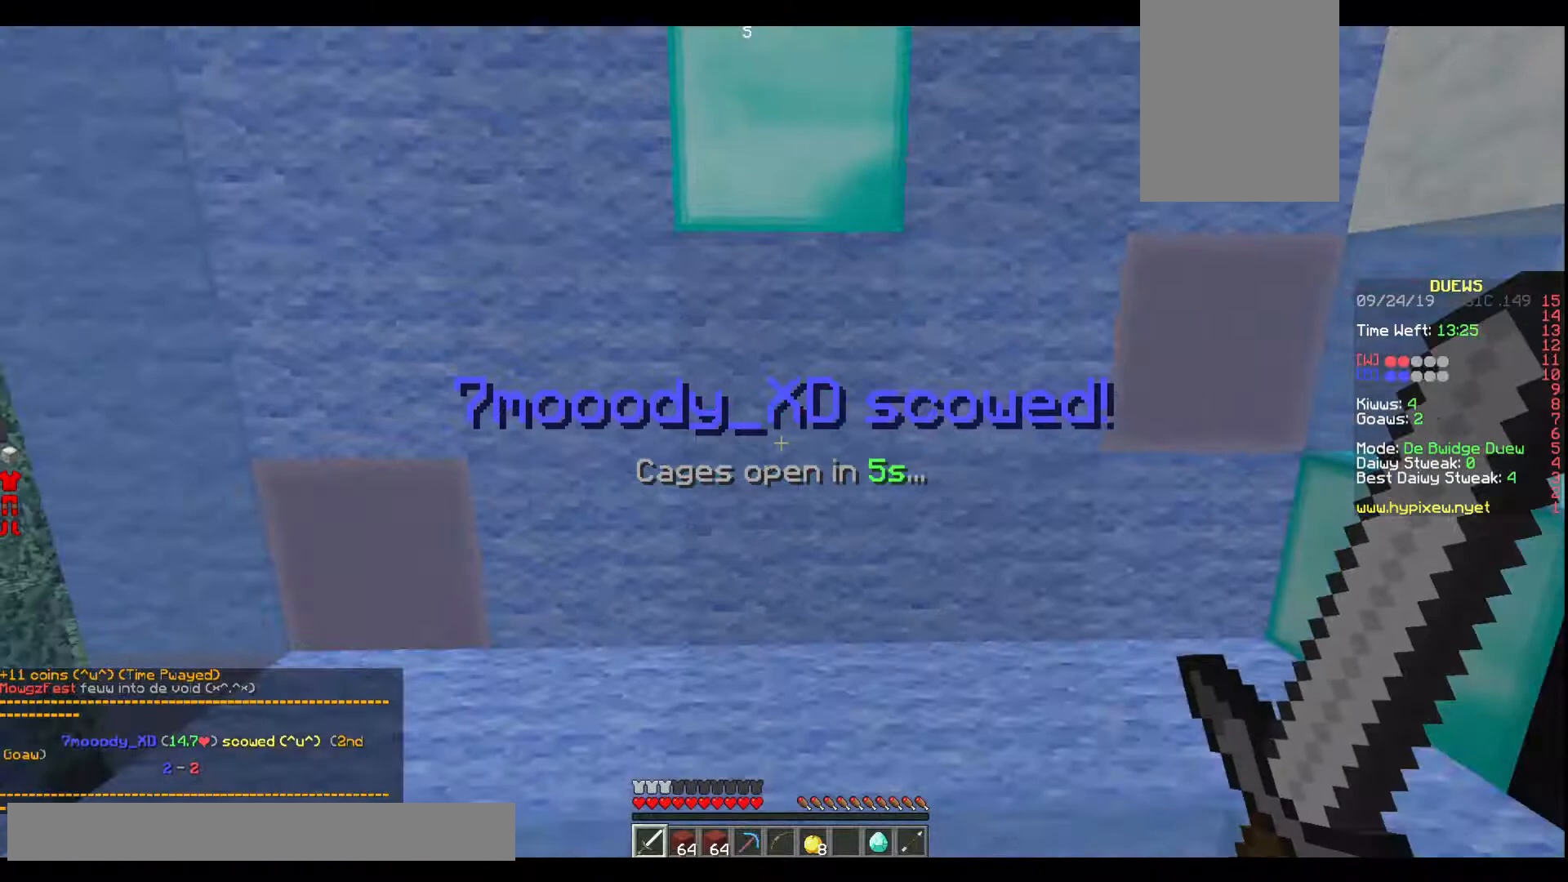
{"keys": [], "events": []}
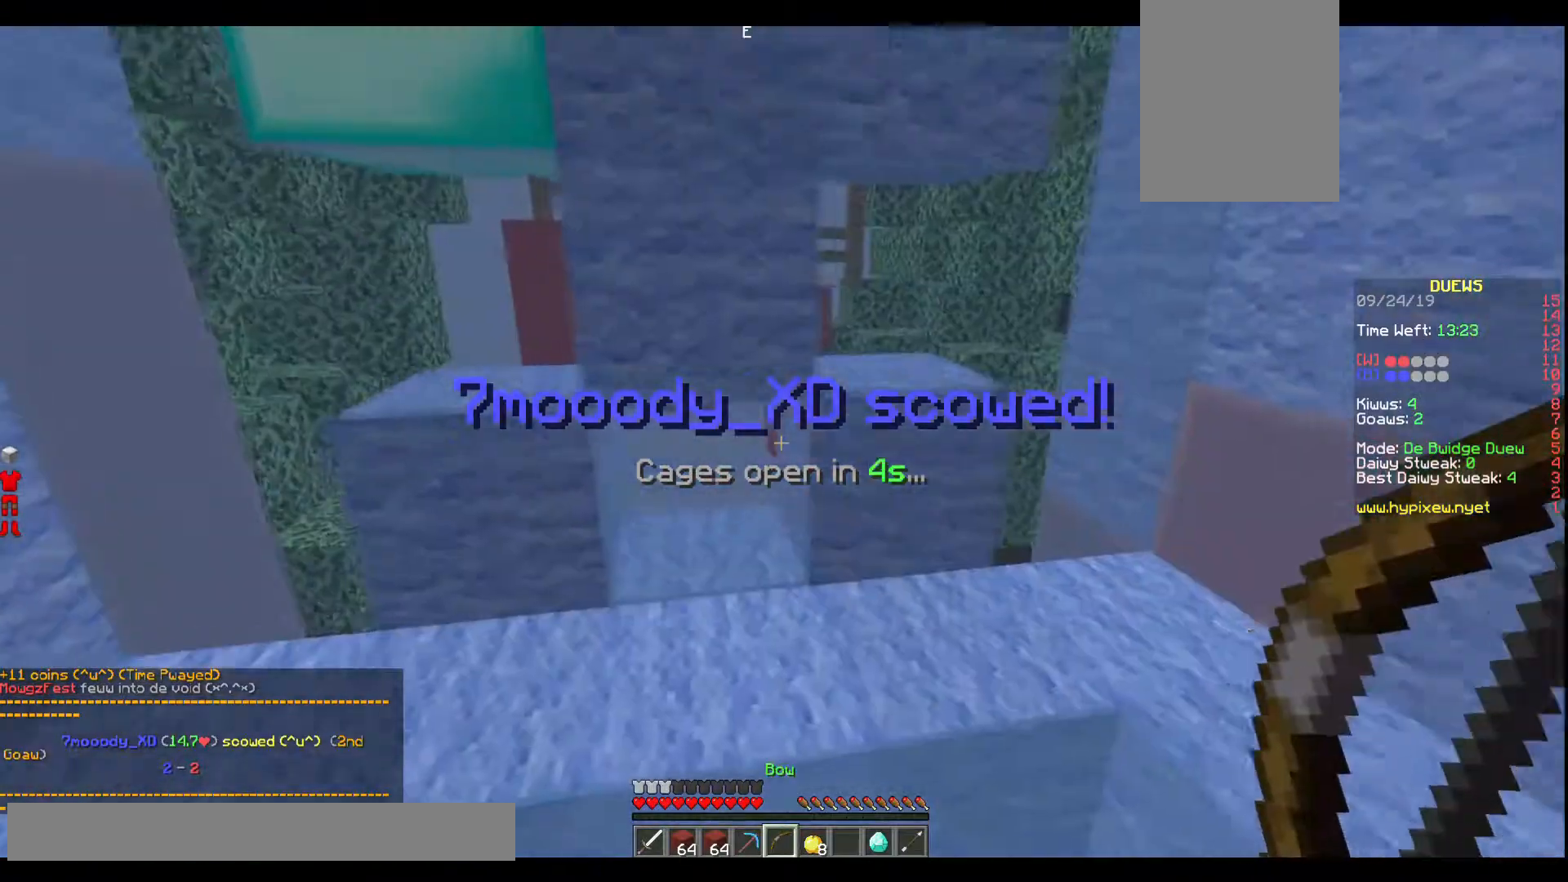
{"keys": [], "events": [[34, "a", "down"], [334, "a", "up"]]}
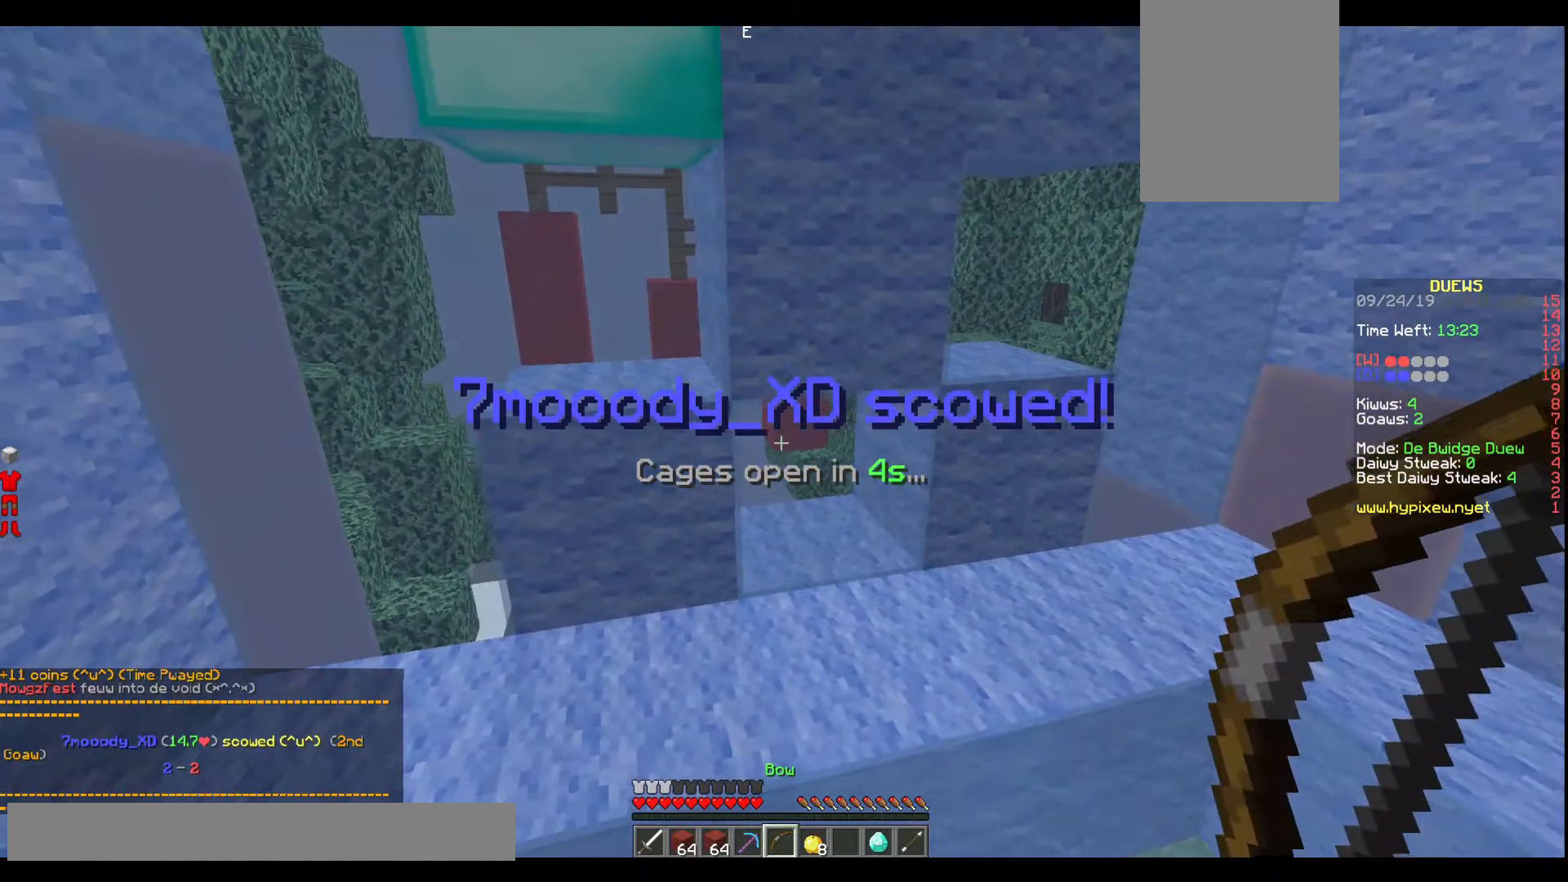
{"keys": ["d"], "events": [[233, "d", "down"]]}
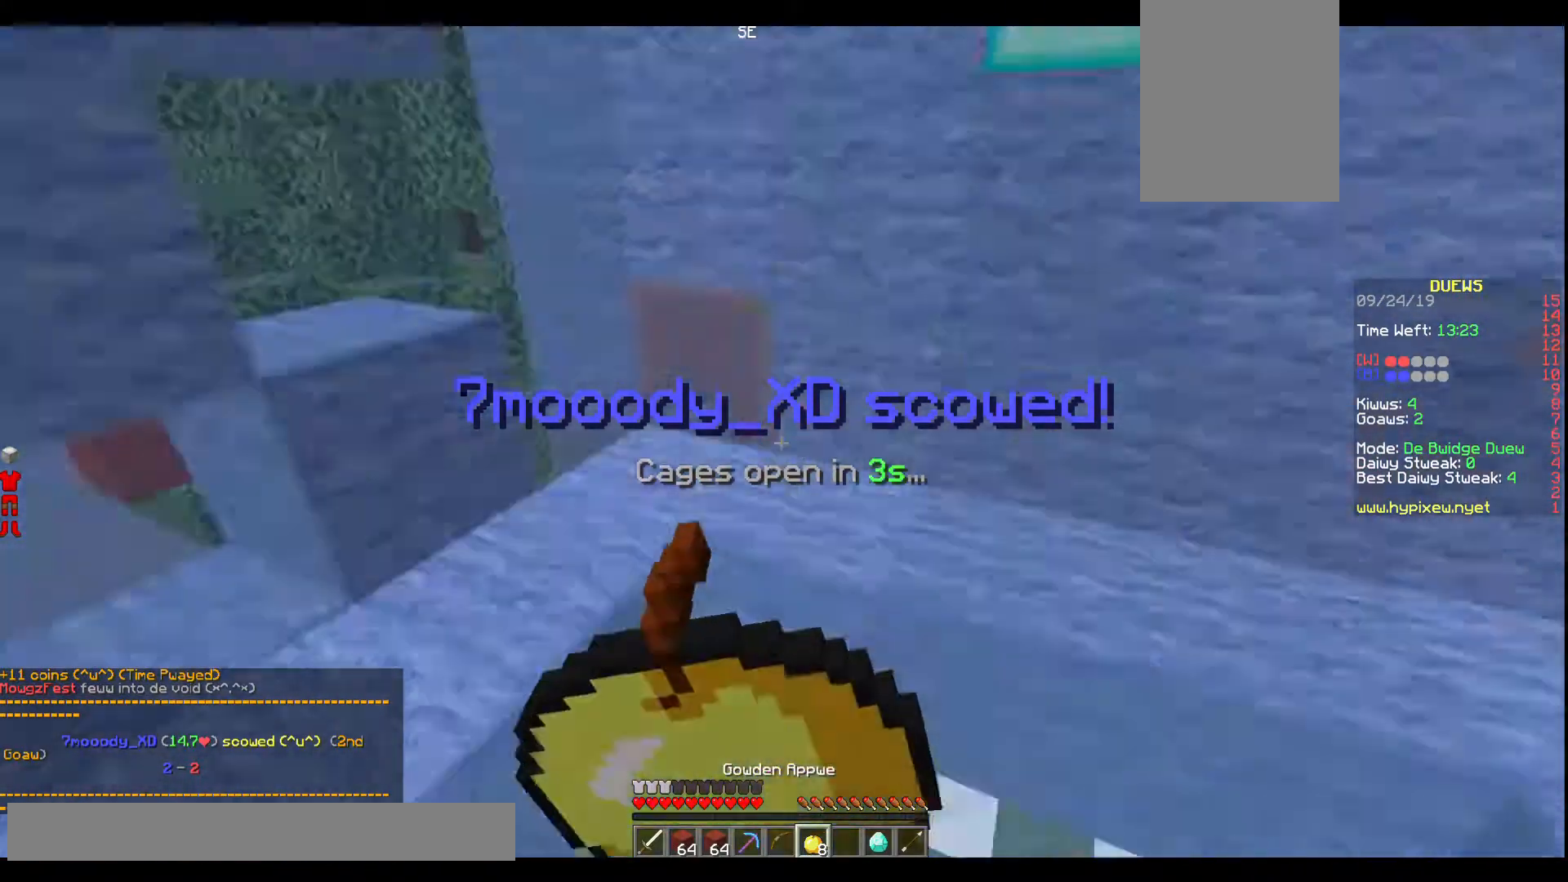
{"keys": ["d"], "events": [[134, "d", "up"], [134, "w", "down"], [367, "d", "down"], [367, "w", "up"]]}
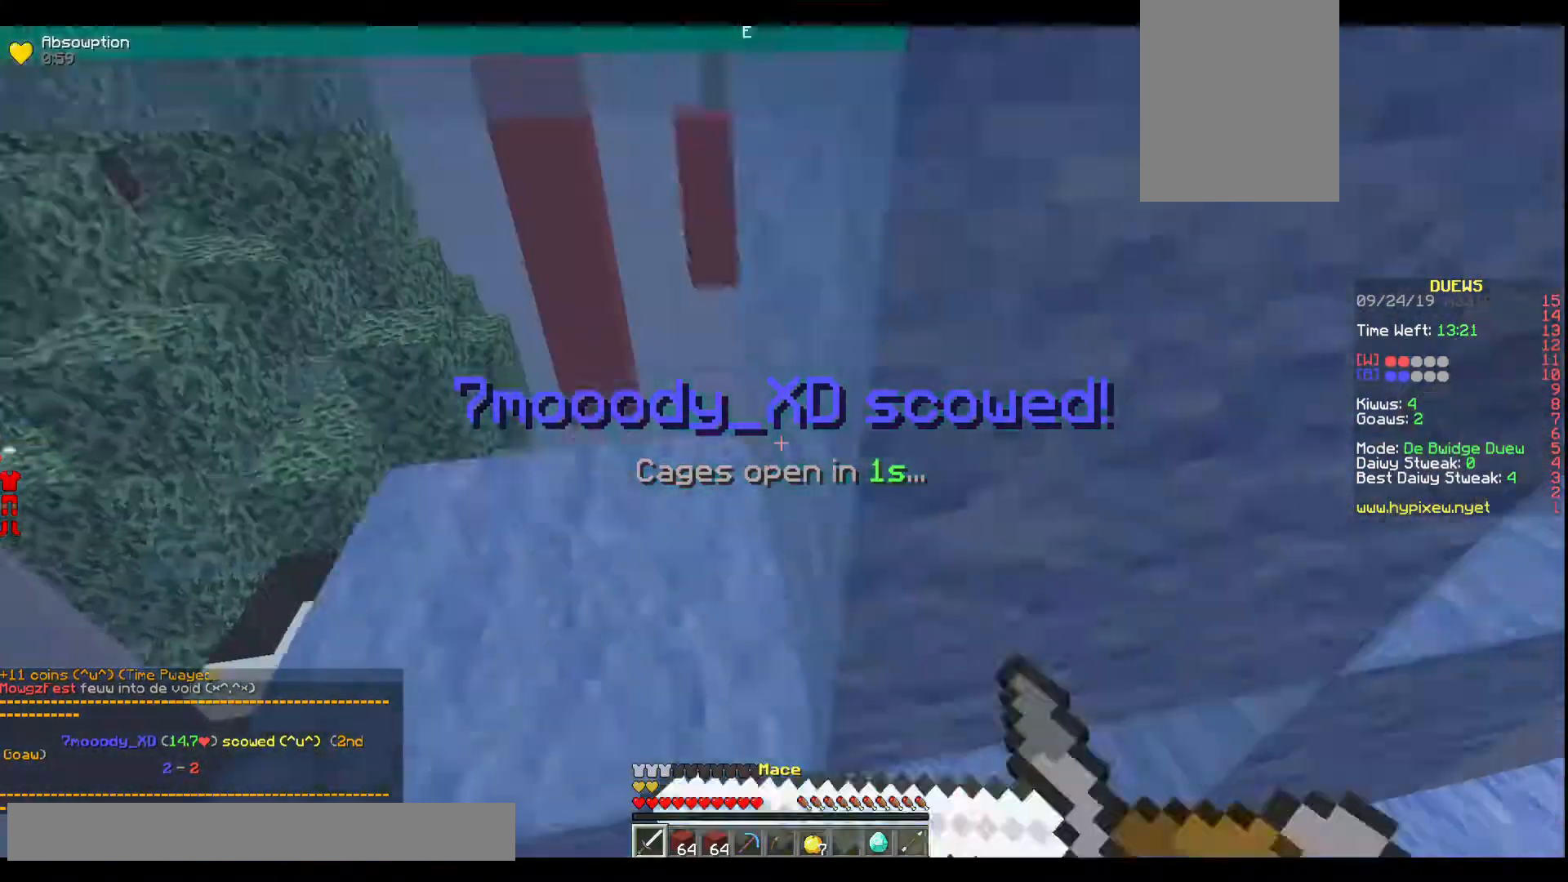
{"keys": ["s"], "events": [[300, "d", "up"], [333, "s", "down"]]}
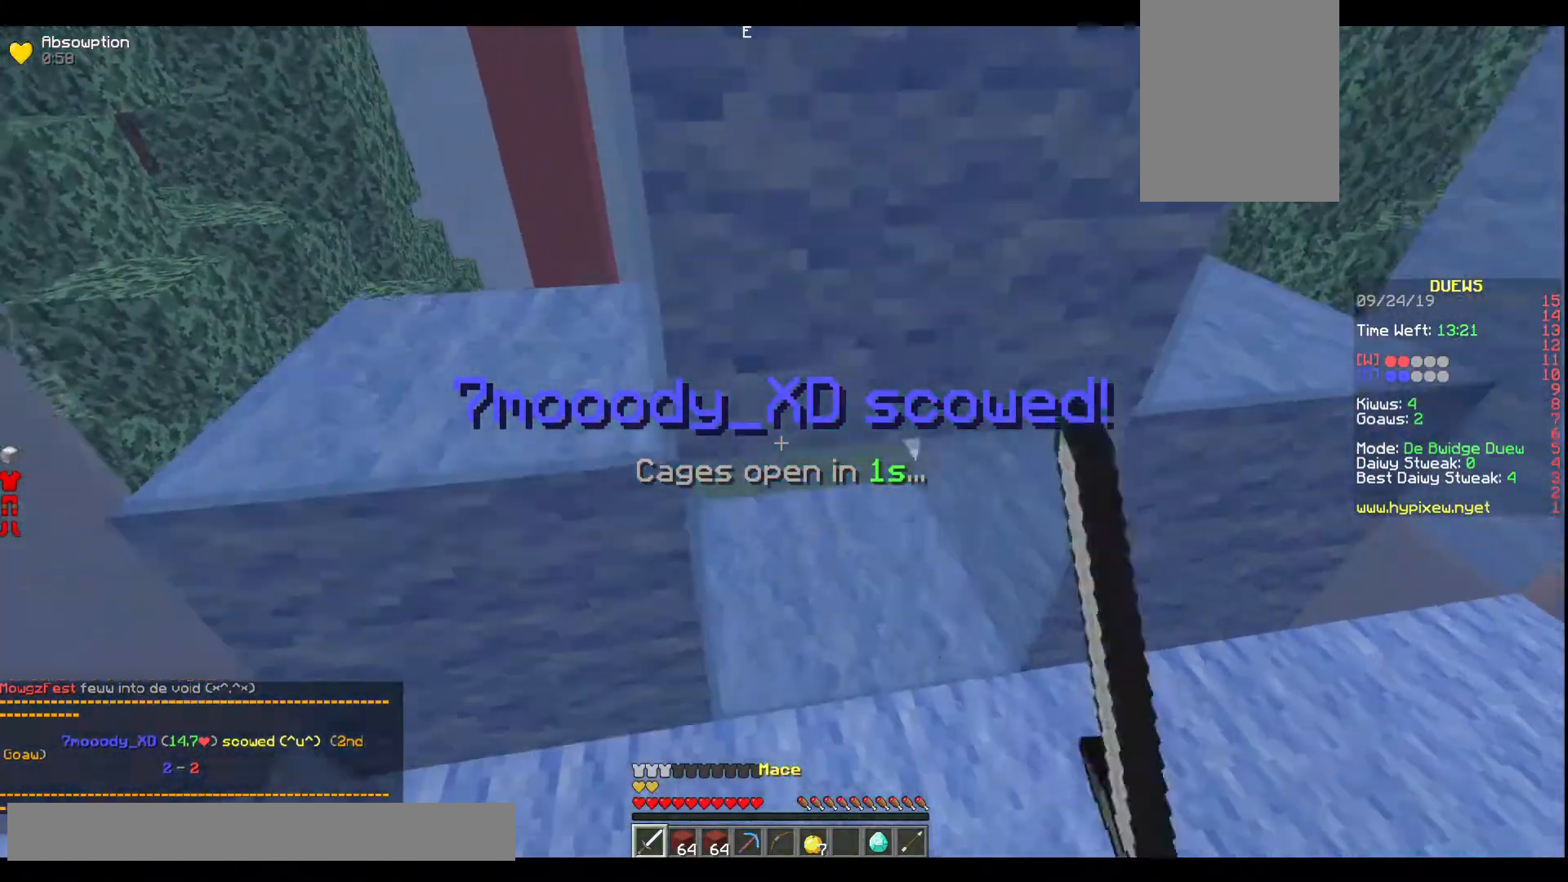
{"keys": ["w"], "events": [[167, "s", "up"], [167, "w", "down"]]}
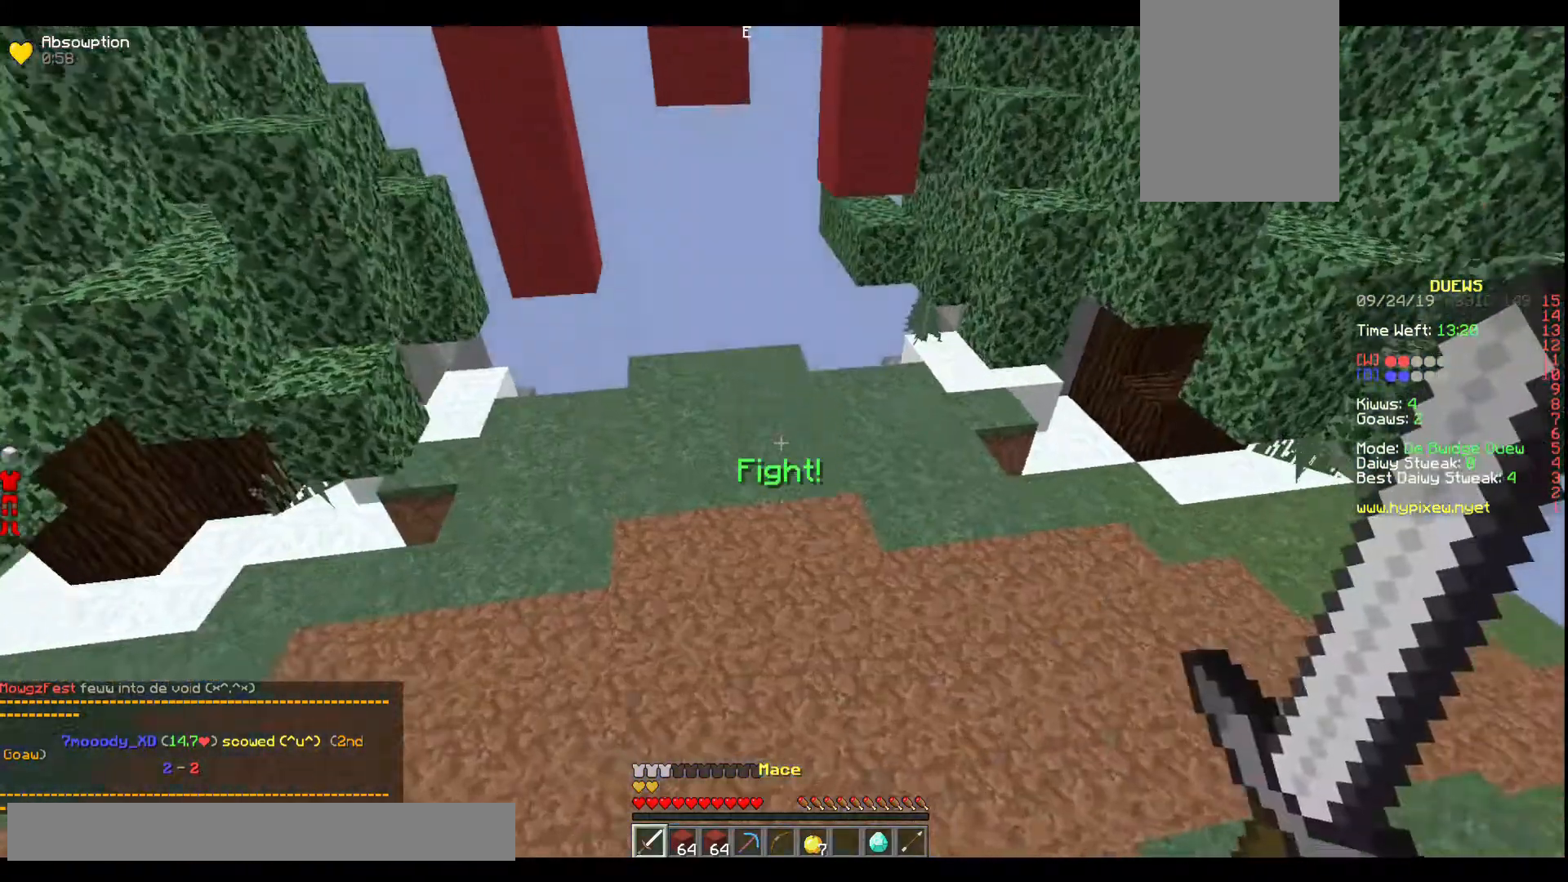
{"keys": ["s"], "events": [[434, "s", "down"], [501, "w", "up"]]}
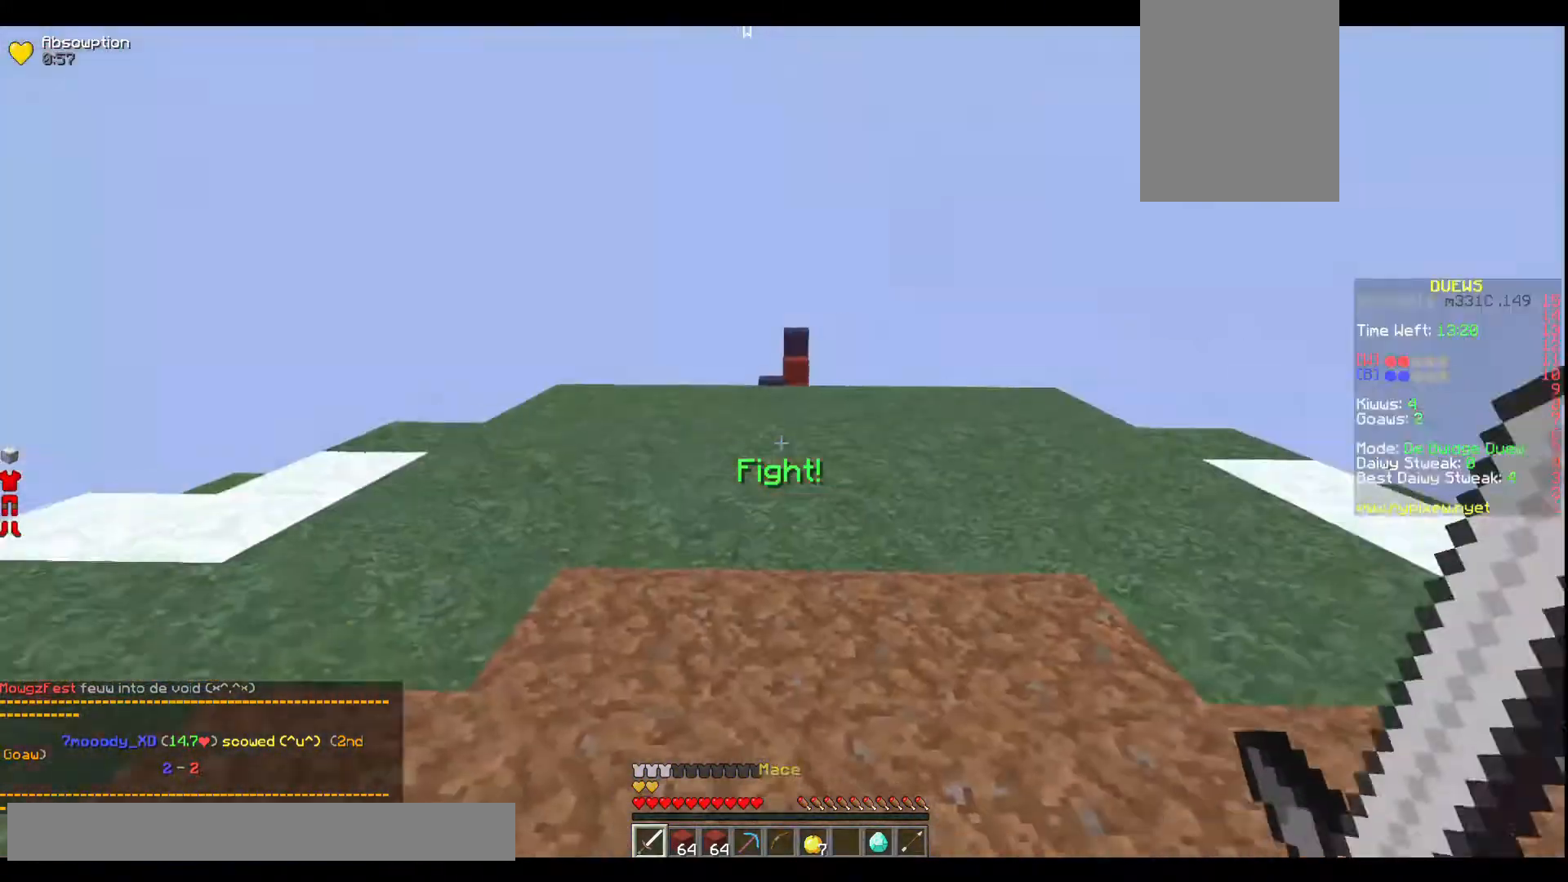
{"keys": ["w"], "events": [[133, "s", "up"], [133, "w", "down"]]}
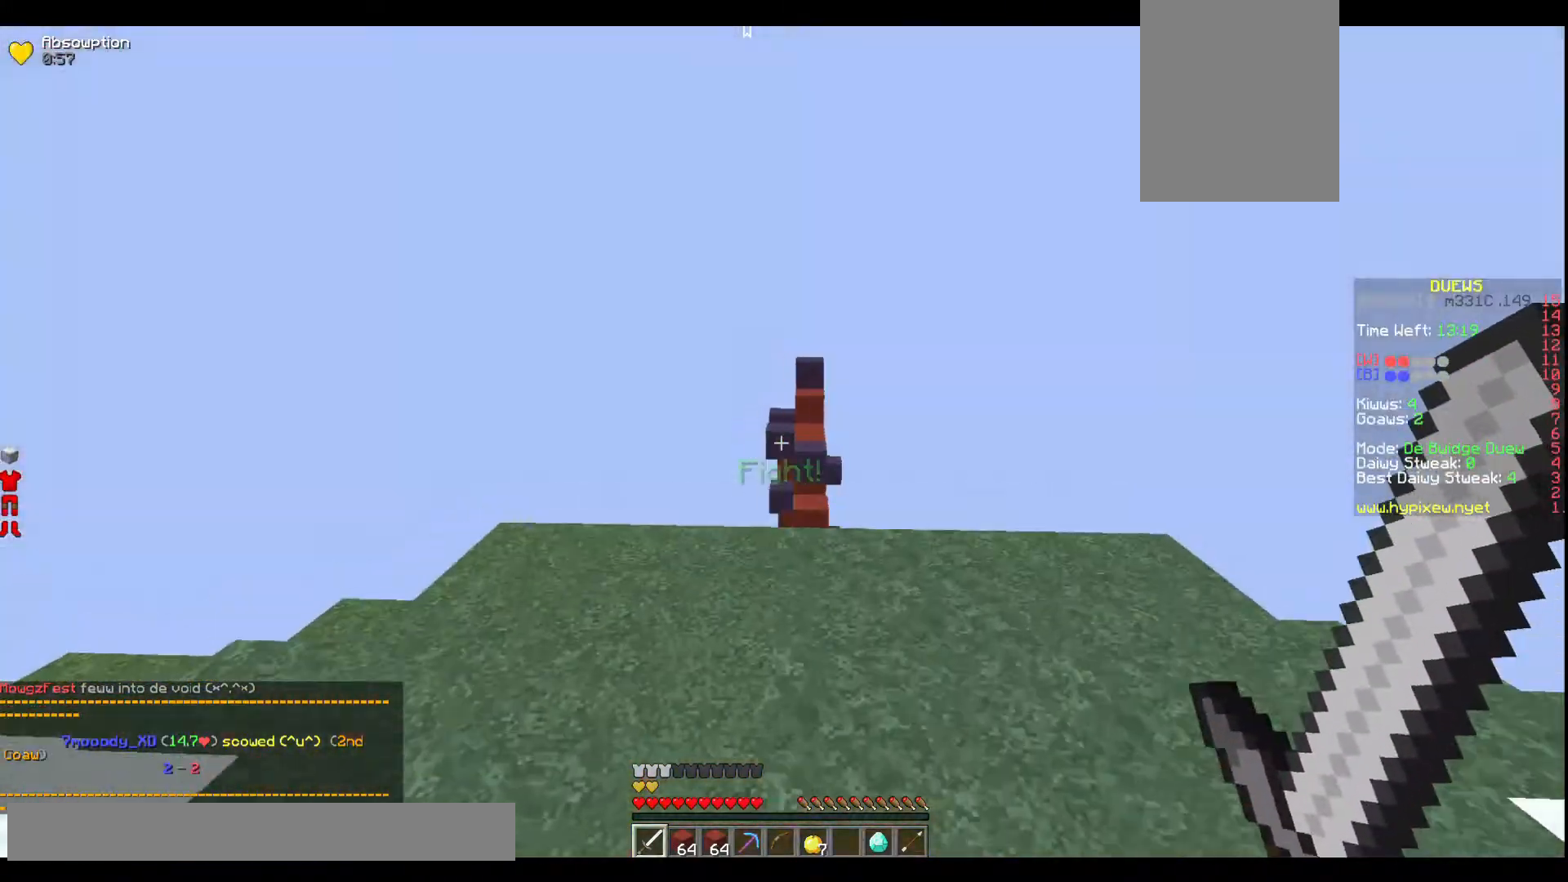
{"keys": ["w"], "events": []}